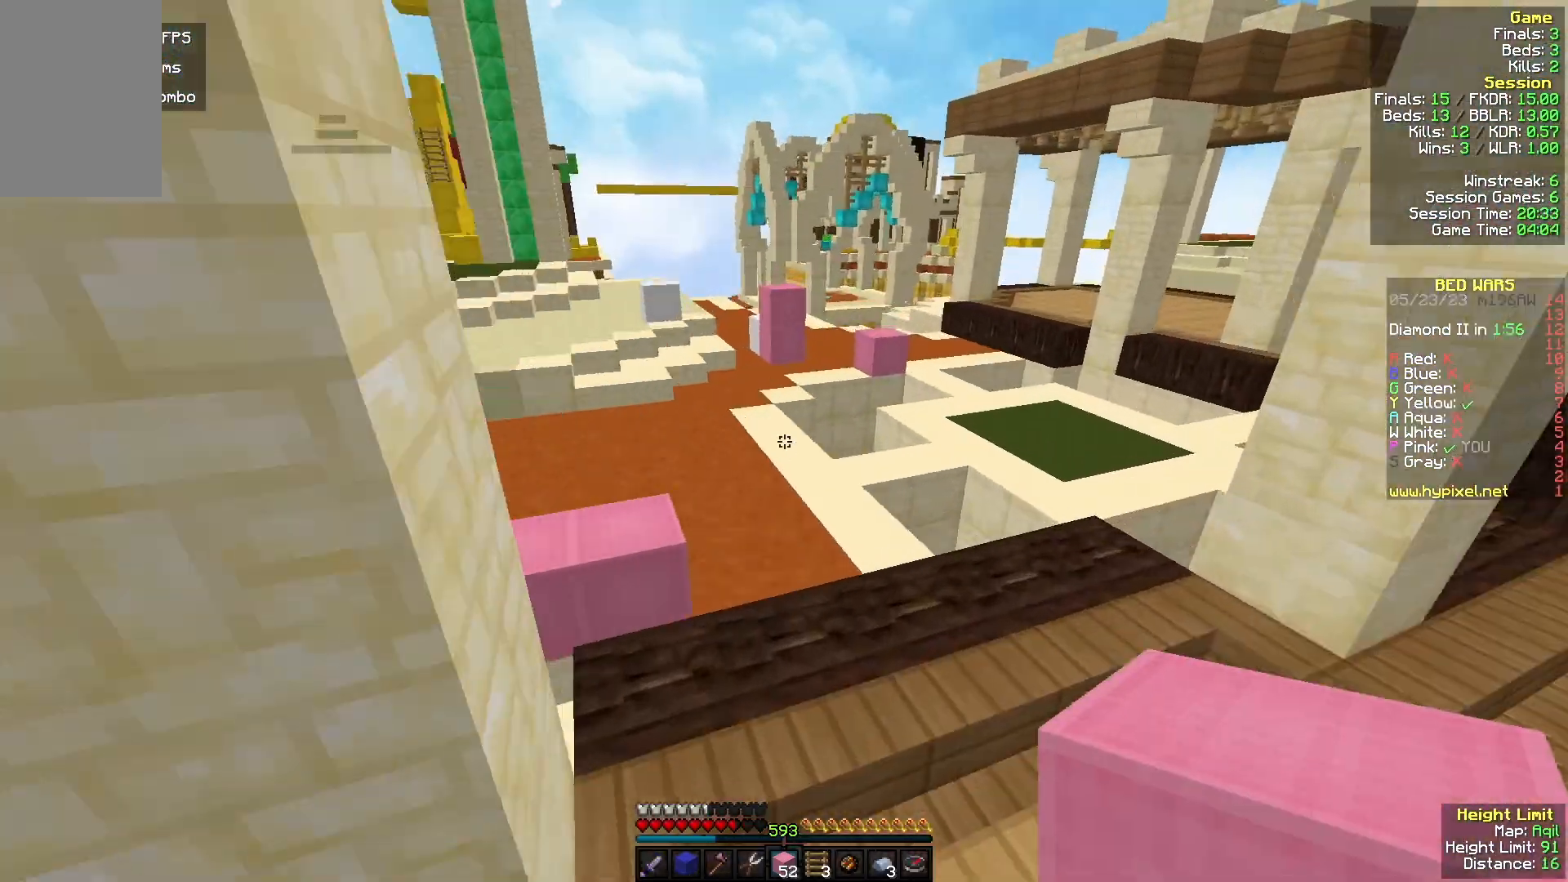
Gameplay with keyboard and mouse; each line is a JSON object with the keys and mouse buttons held at the frame after it. "events" lists presses ("down") and releases ("up") of "a", "d", "s", "w", "mouse_left" and "mouse_right" between this image and that frame as [ms after this image, input, new state], when the widget could be followed in between. "mouse_left", "mouse_right" = the "left", "right" buttons of the "mouse" list. No other keys are recorded. Fast repeated clicks can show as one long hold. Mouse movement is not recorded.
{"keys": ["w"], "mouse": [], "events": [[167, "a", "up"]]}
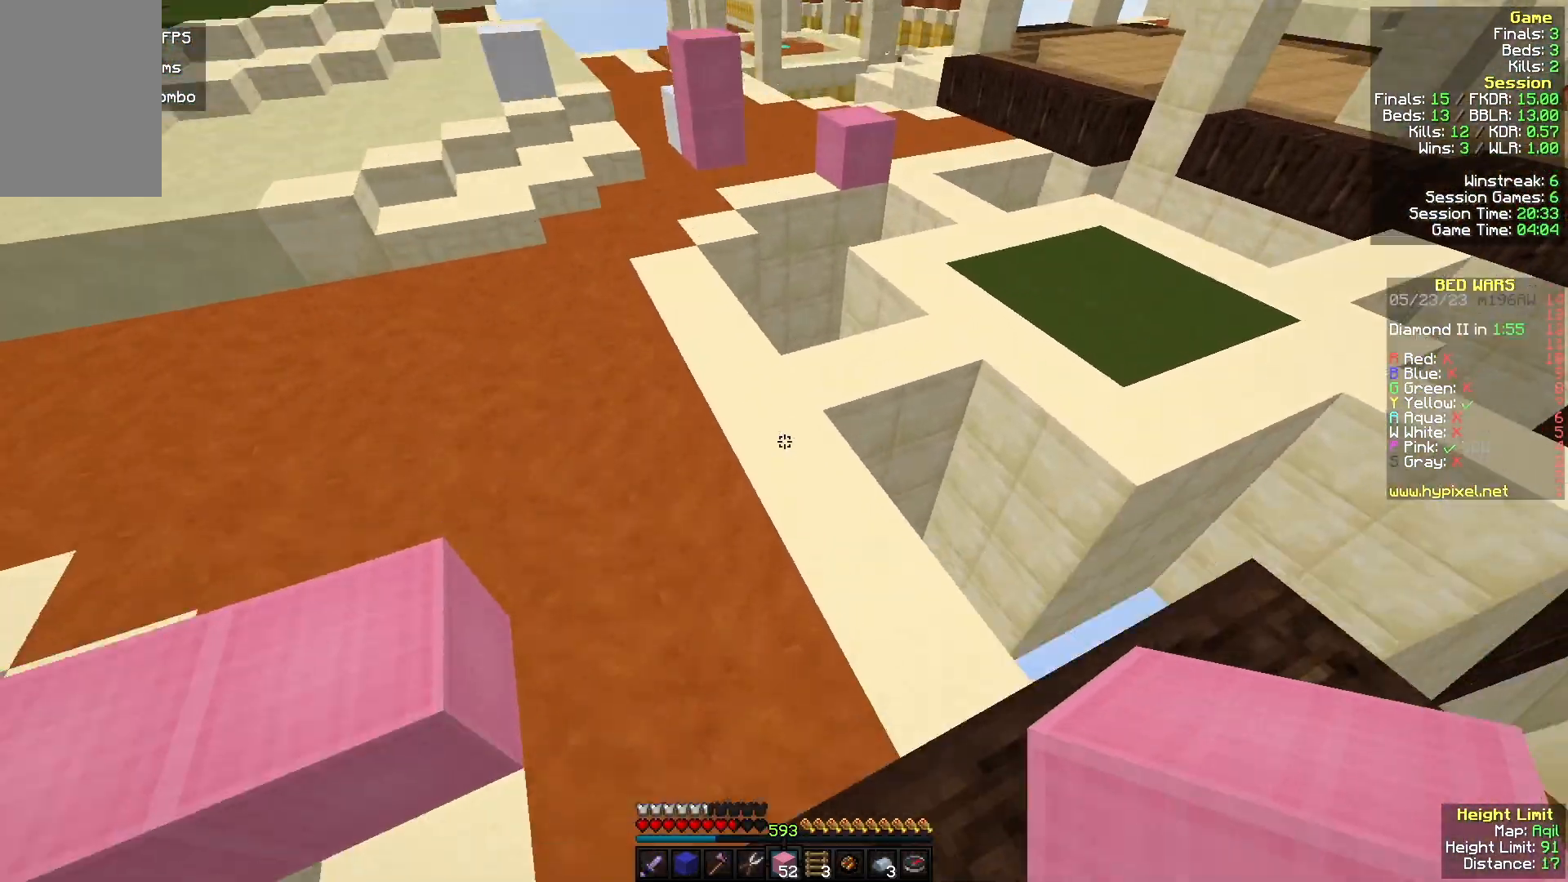
{"keys": ["w"], "mouse": ["right"], "events": [[133, "mouse_right", "down"], [300, "mouse_right", "up"], [400, "mouse_right", "down"]]}
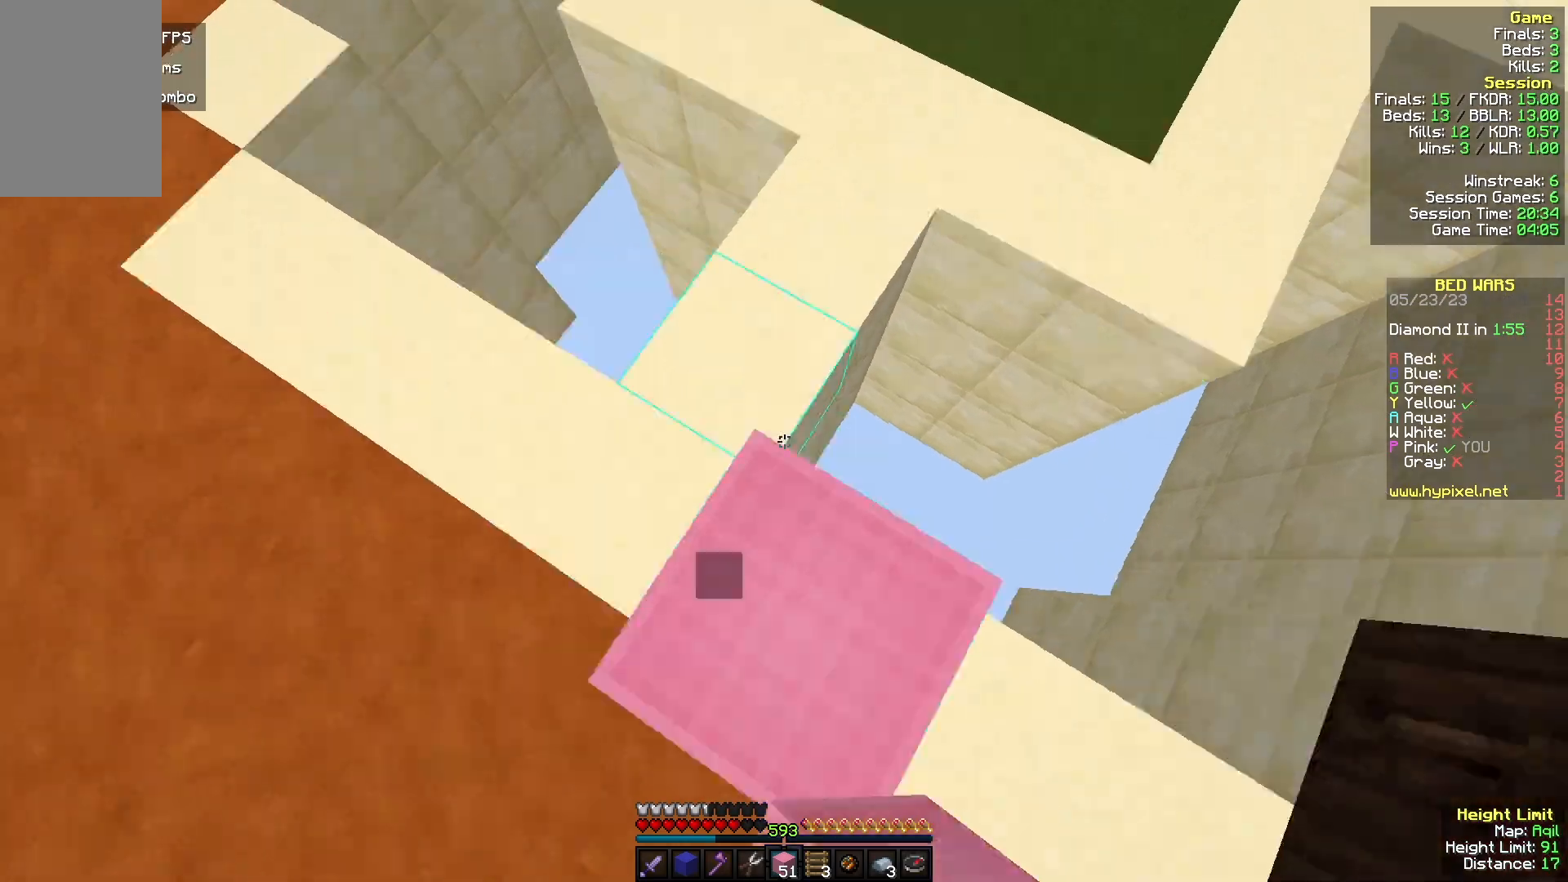
{"keys": ["a", "w"], "mouse": [], "events": [[67, "d", "down"], [133, "mouse_right", "up"], [400, "d", "up"], [500, "a", "down"]]}
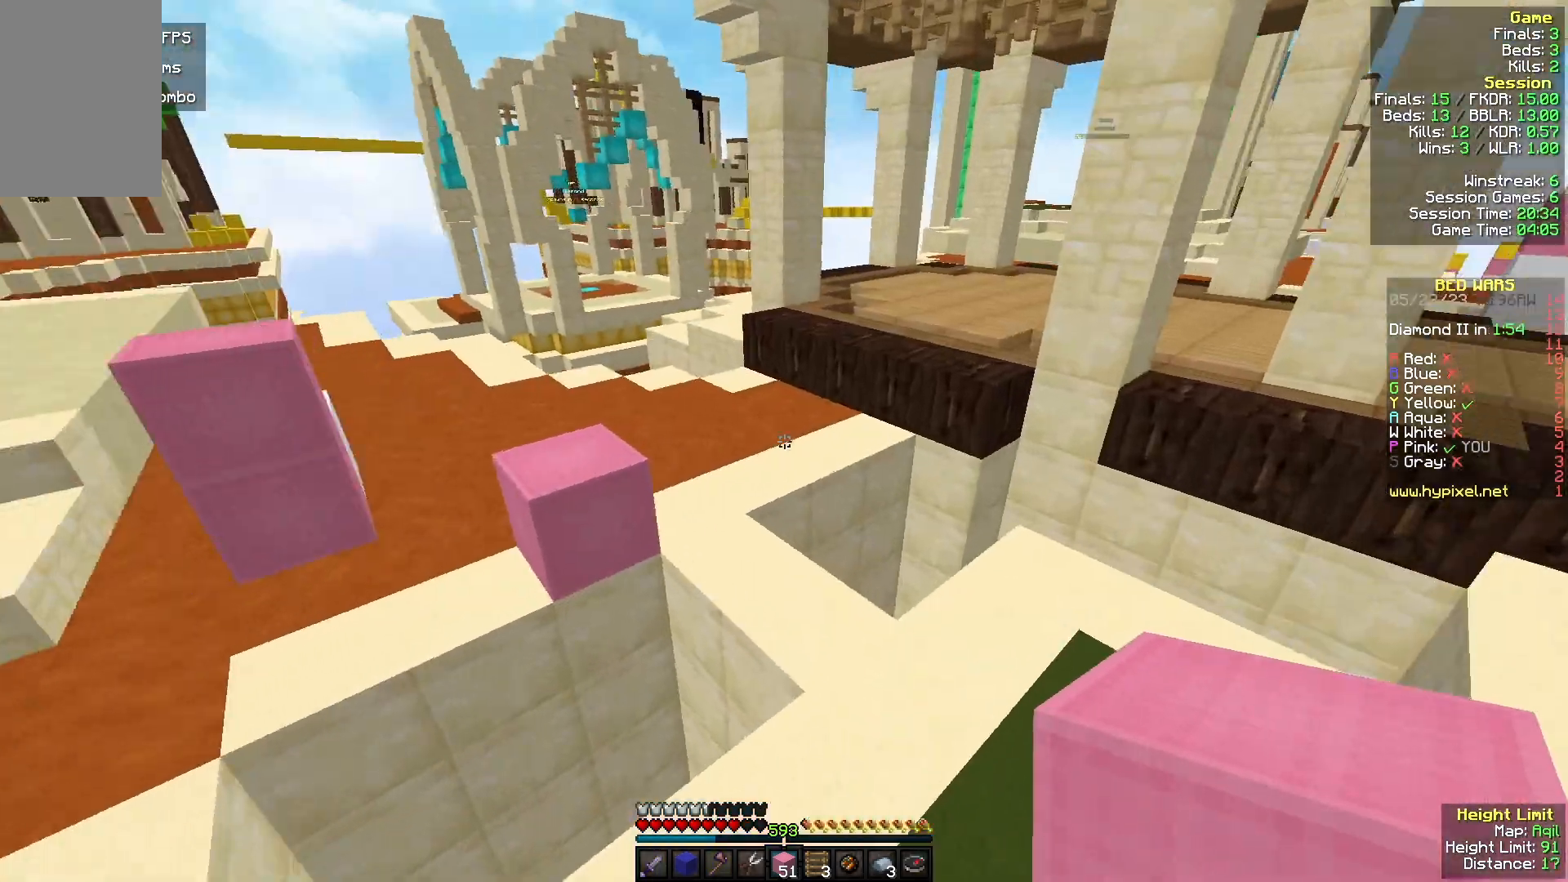
{"keys": ["w"], "mouse": ["right"], "events": [[200, "a", "up"], [433, "mouse_right", "down"]]}
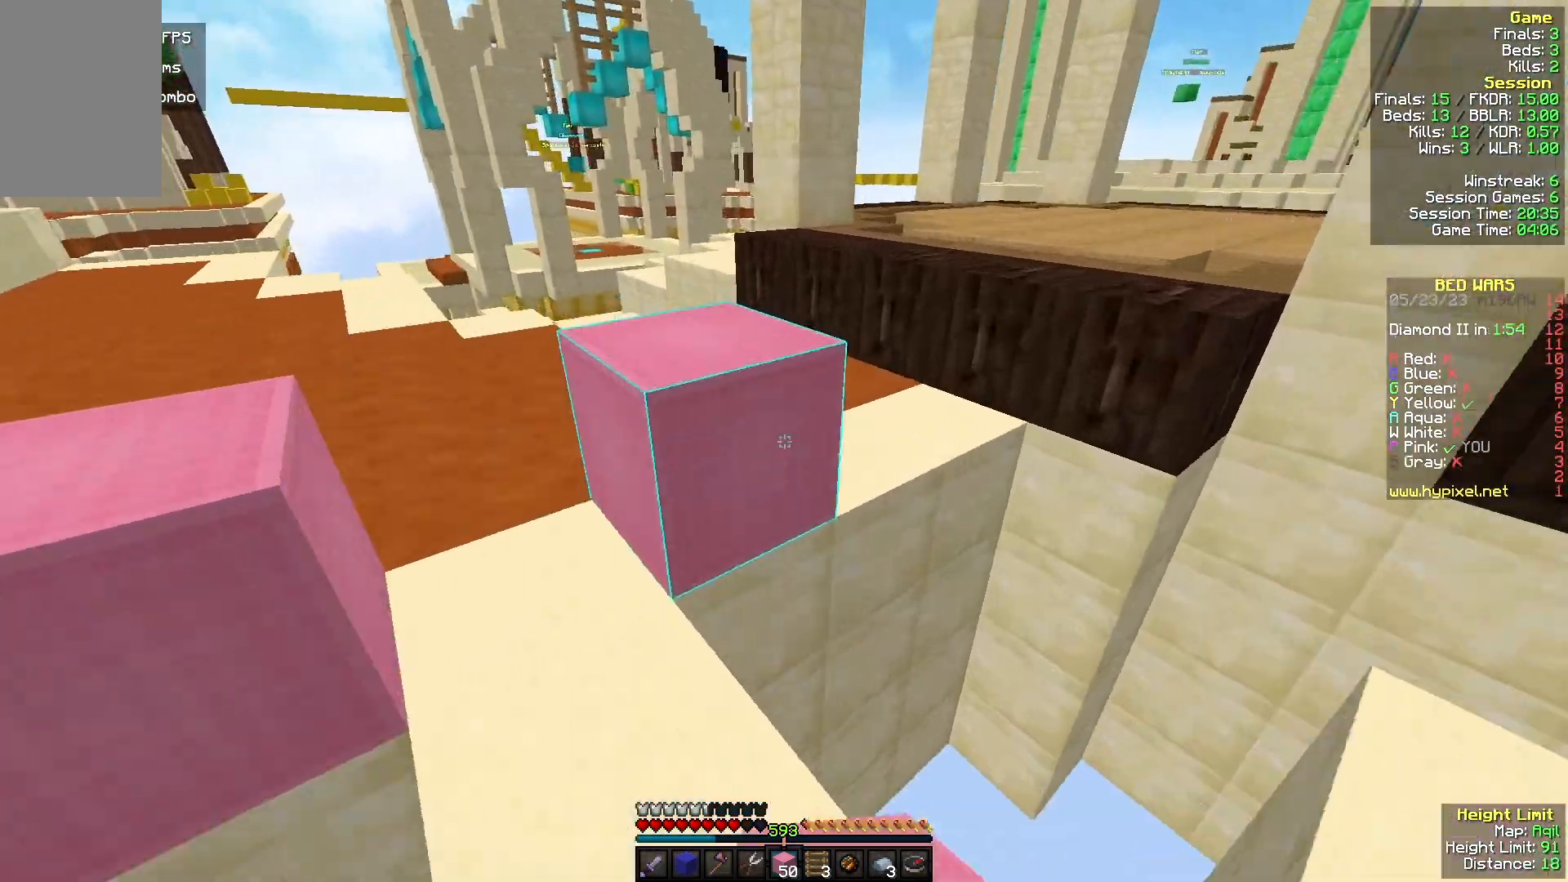
{"keys": ["w"], "mouse": [], "events": [[100, "mouse_right", "up"]]}
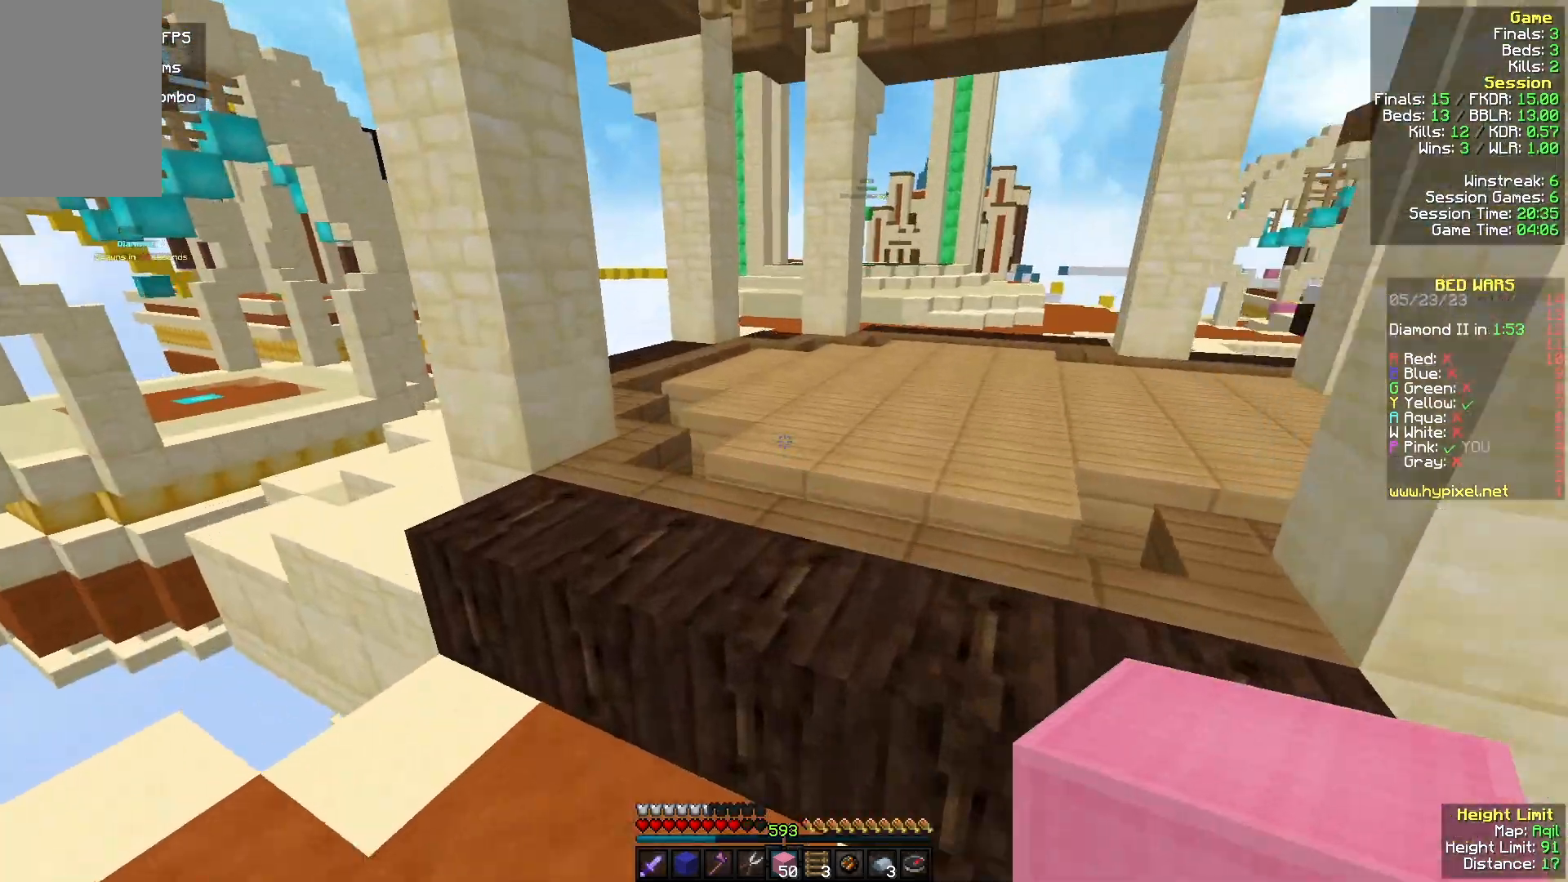
{"keys": ["d", "w"], "mouse": [], "events": [[133, "mouse_left", "down"], [267, "mouse_left", "up"], [467, "d", "down"]]}
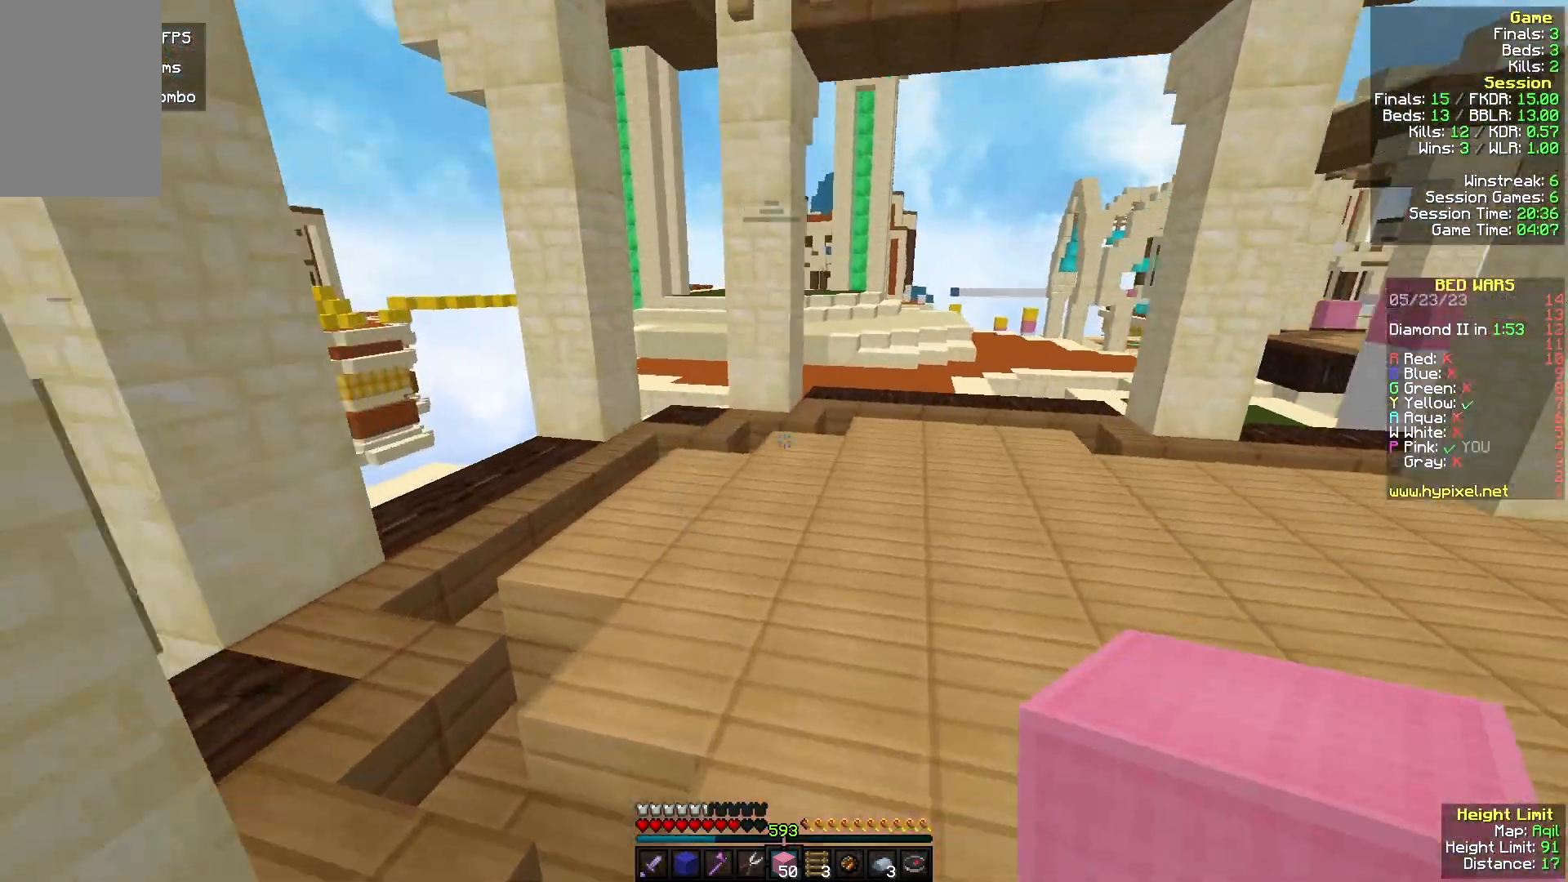
{"keys": ["w"], "mouse": [], "events": [[500, "d", "up"]]}
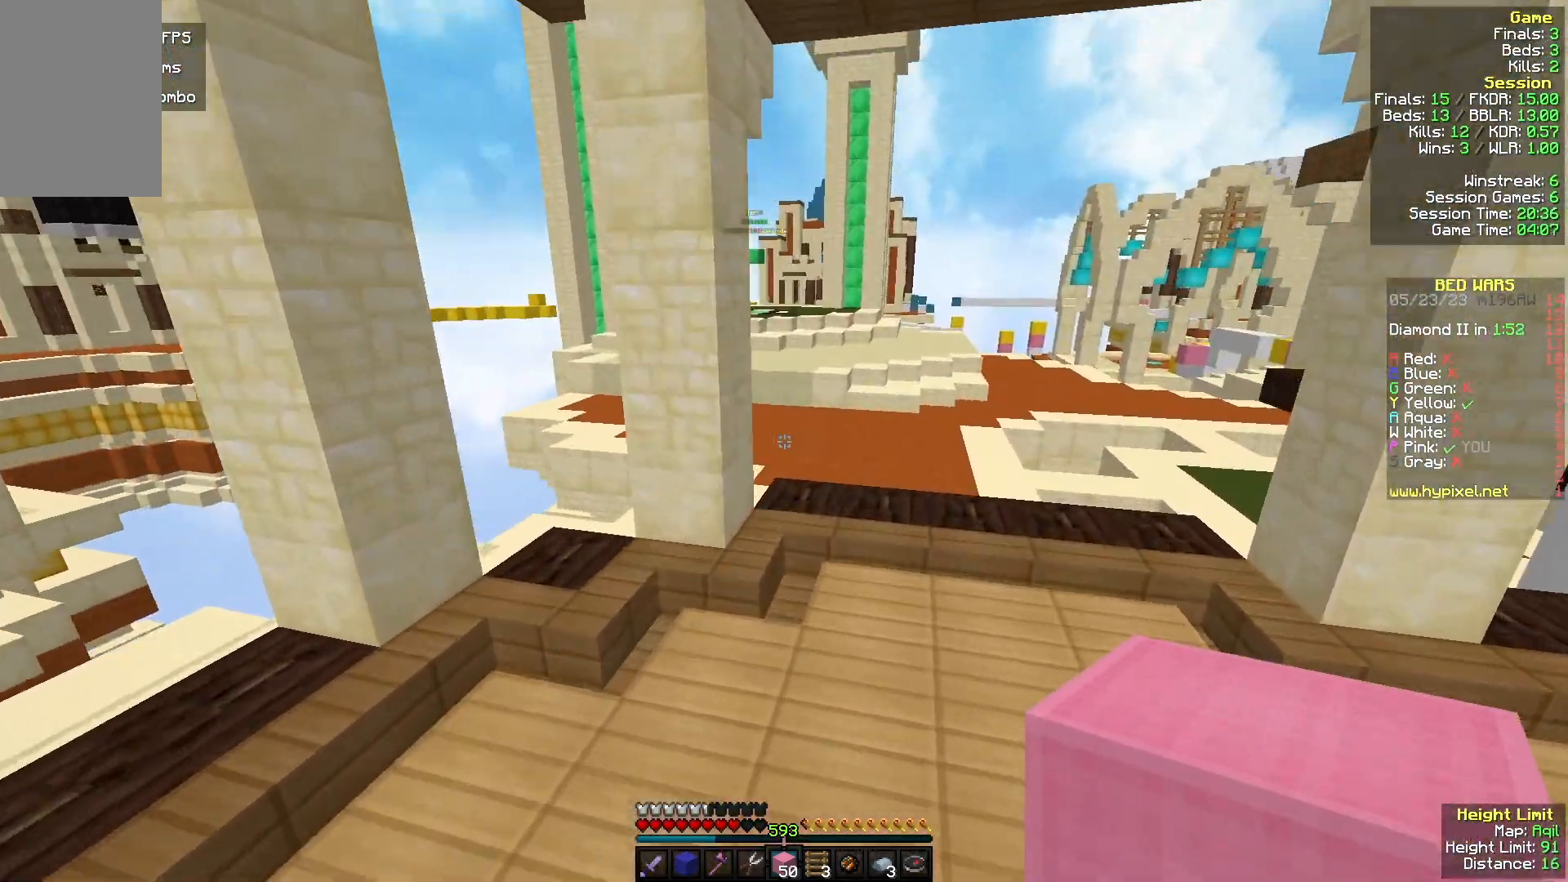
{"keys": ["w"], "mouse": [], "events": []}
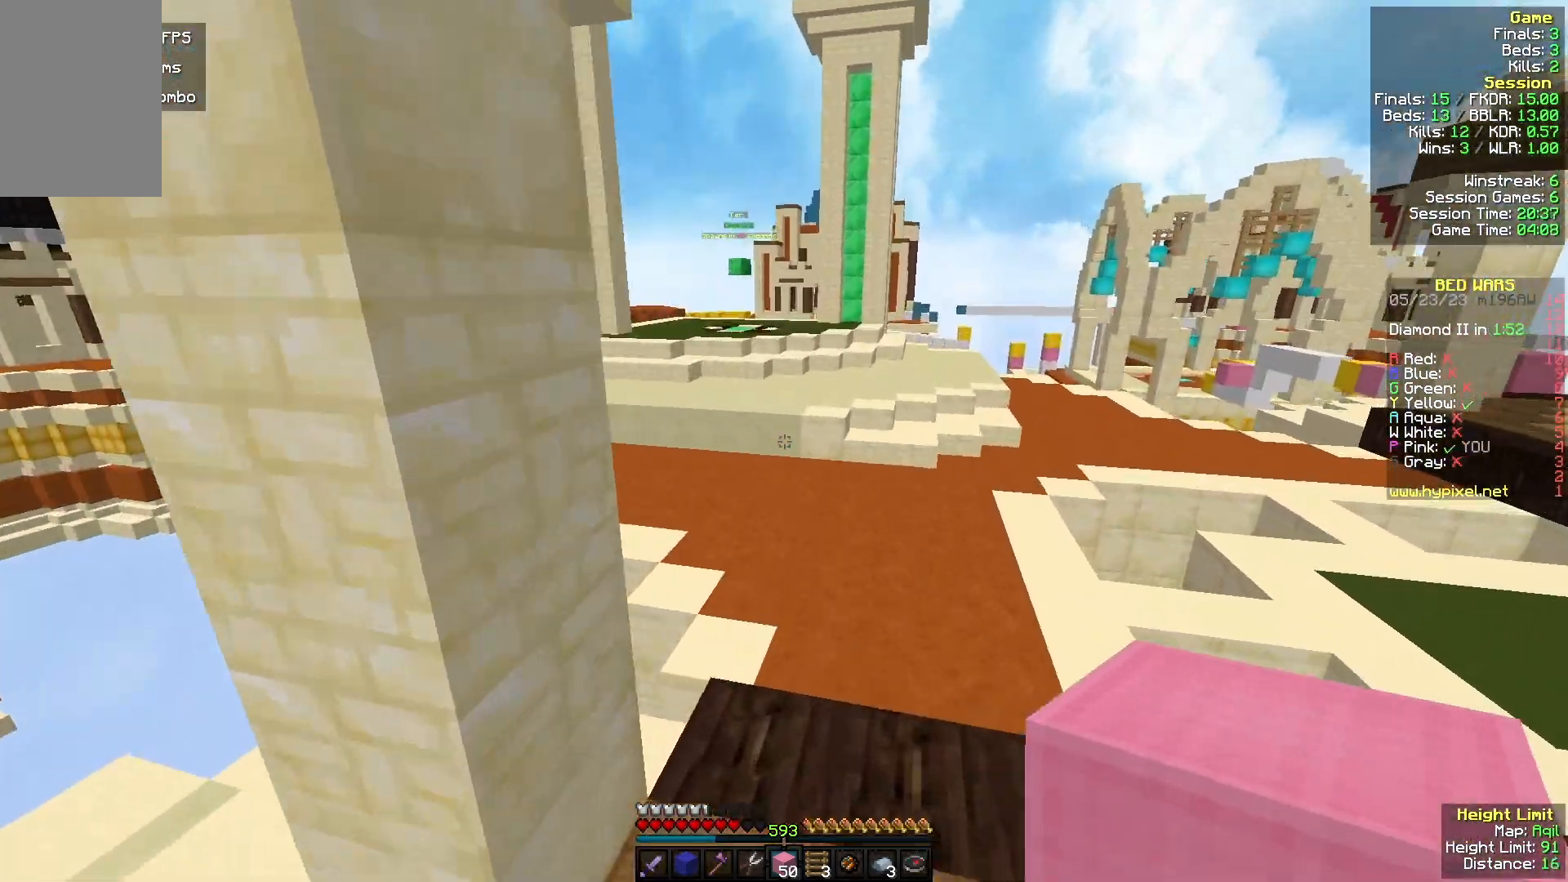
{"keys": ["a", "w"], "mouse": [], "events": [[467, "a", "down"]]}
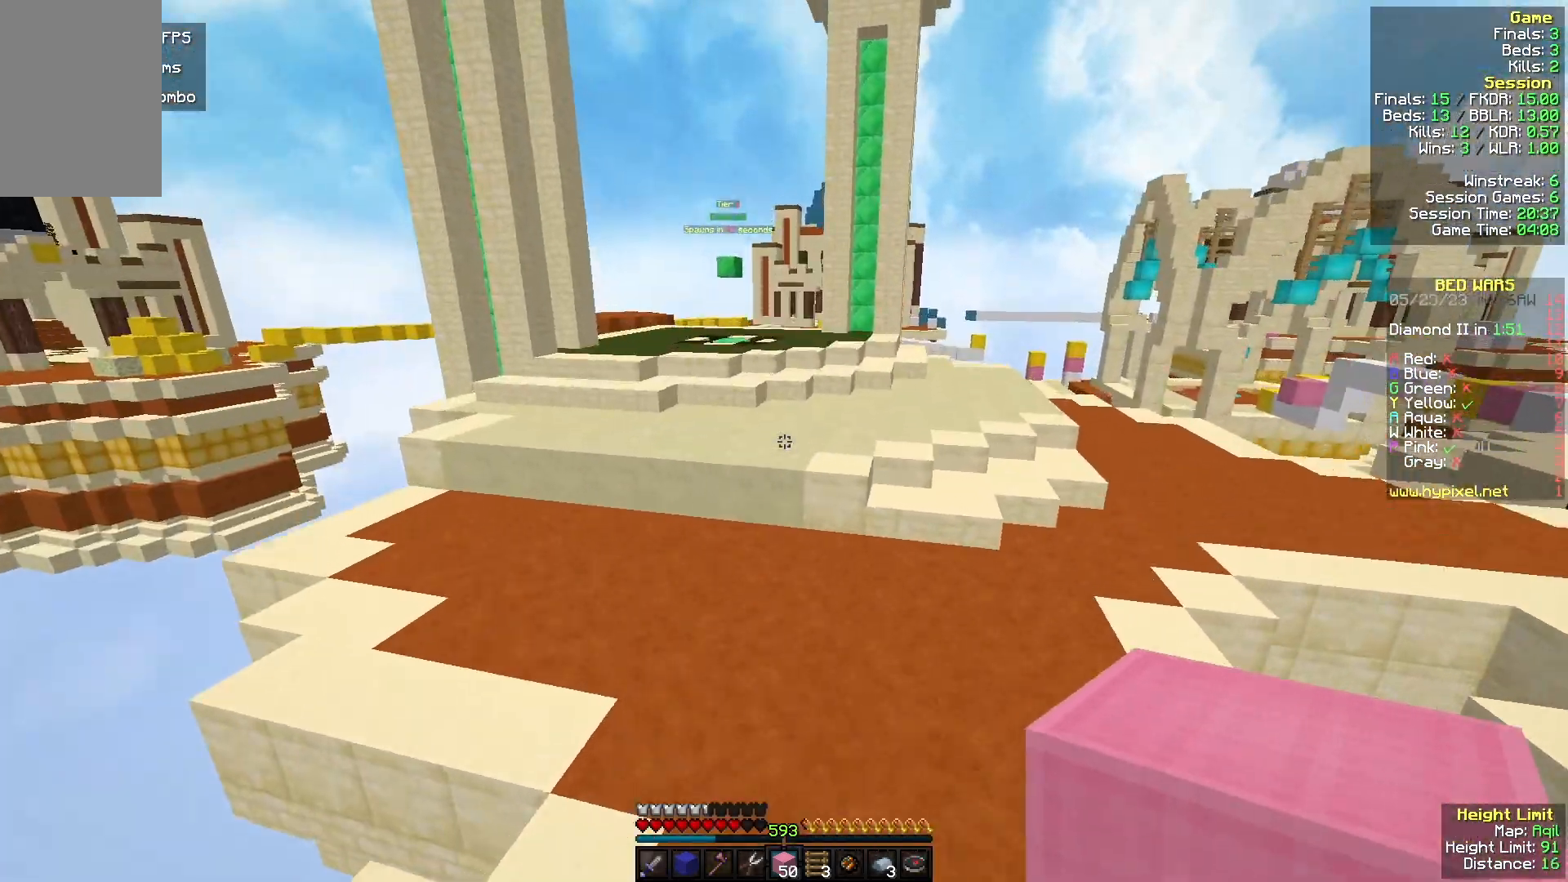
{"keys": ["w"], "mouse": [], "events": [[467, "a", "up"]]}
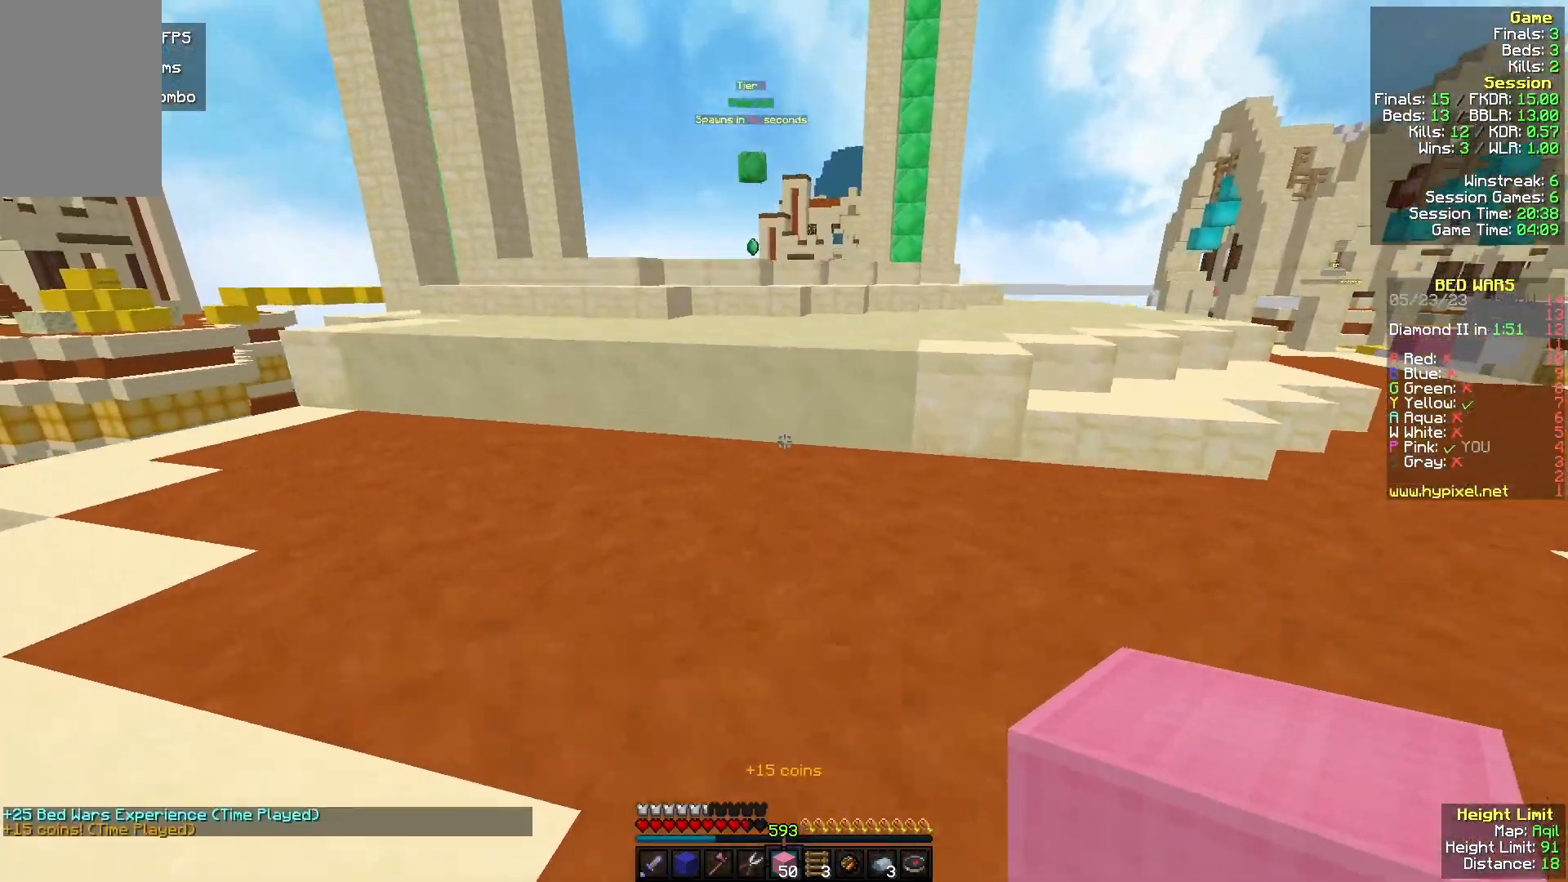
{"keys": ["w"], "mouse": ["right"], "events": [[100, "mouse_right", "down"], [233, "mouse_right", "up"], [433, "mouse_right", "down"]]}
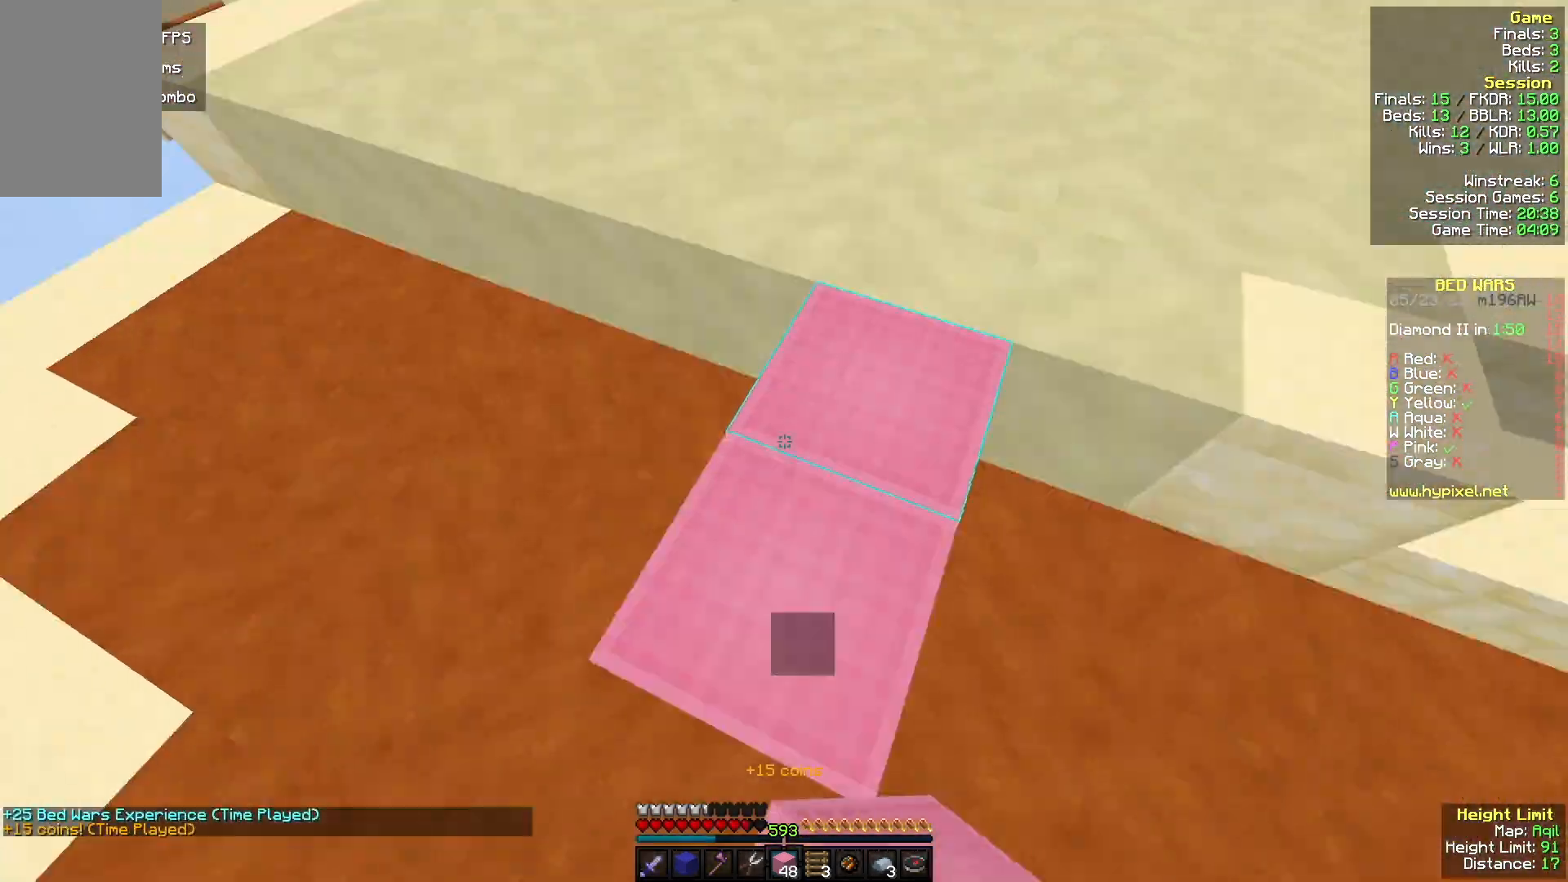
{"keys": ["w"], "mouse": ["right"], "events": [[100, "mouse_right", "up"], [400, "mouse_right", "down"]]}
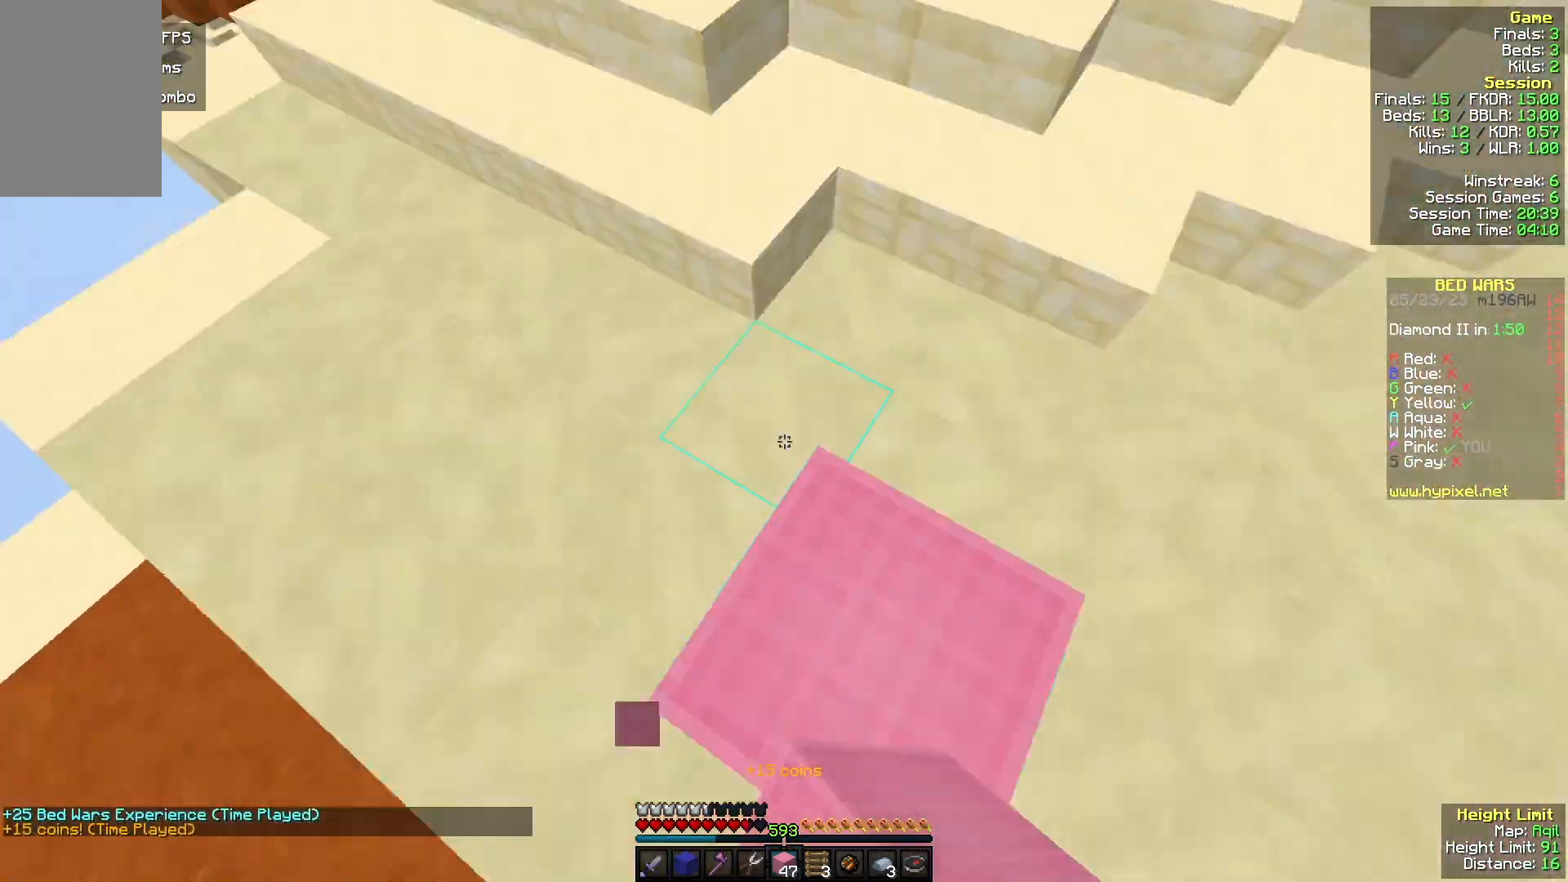
{"keys": ["a", "w"], "mouse": [], "events": [[67, "mouse_right", "up"], [500, "a", "down"]]}
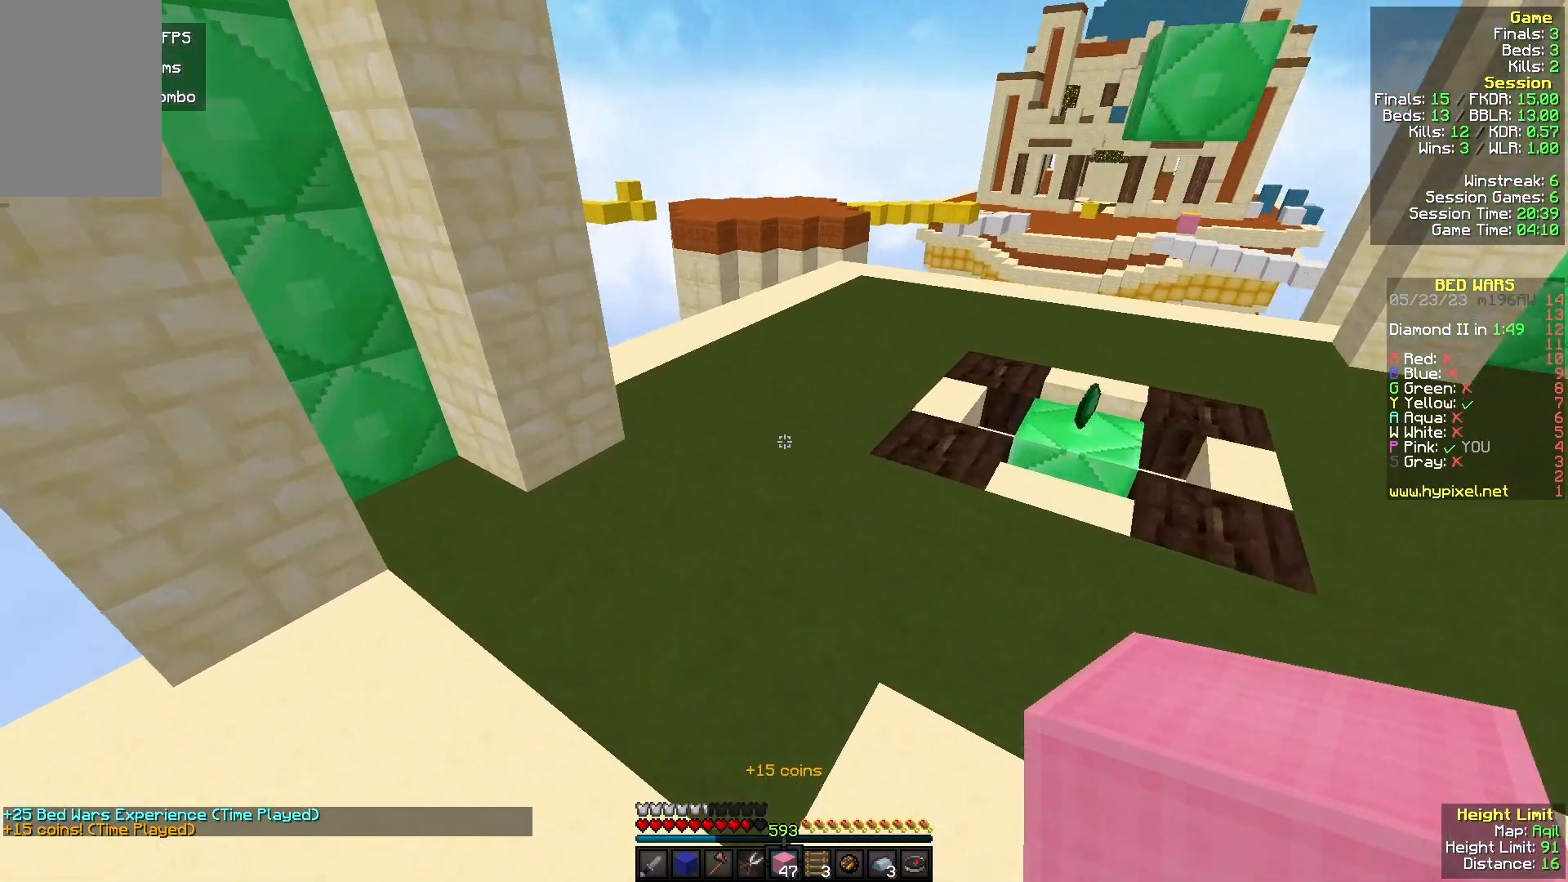
{"keys": ["w"], "mouse": [], "events": [[233, "a", "up"], [333, "mouse_left", "down"], [433, "mouse_left", "up"]]}
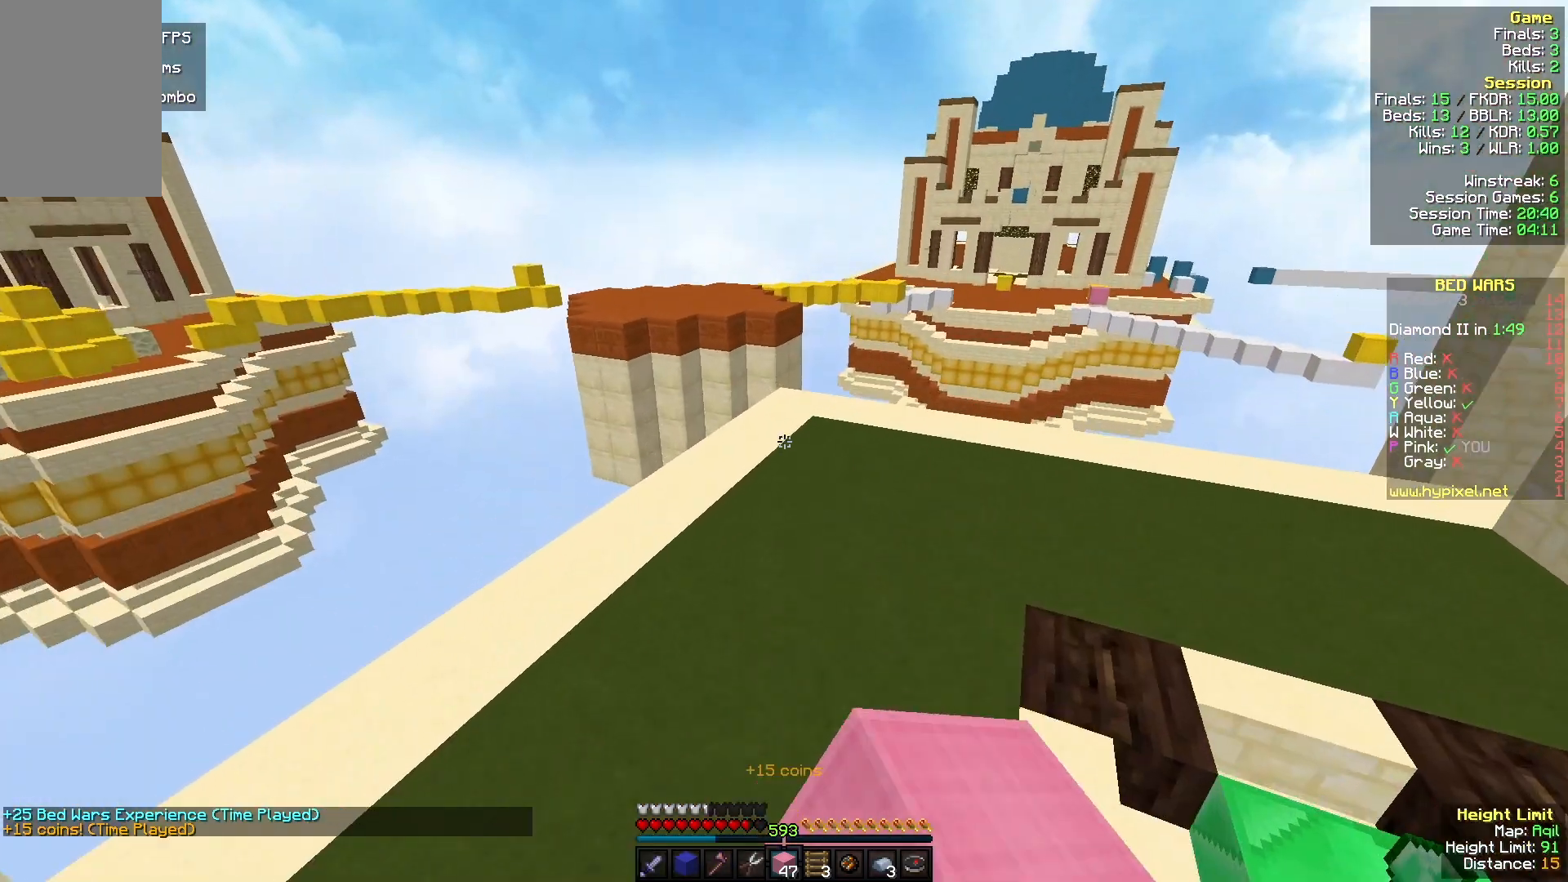
{"keys": ["w"], "mouse": [], "events": []}
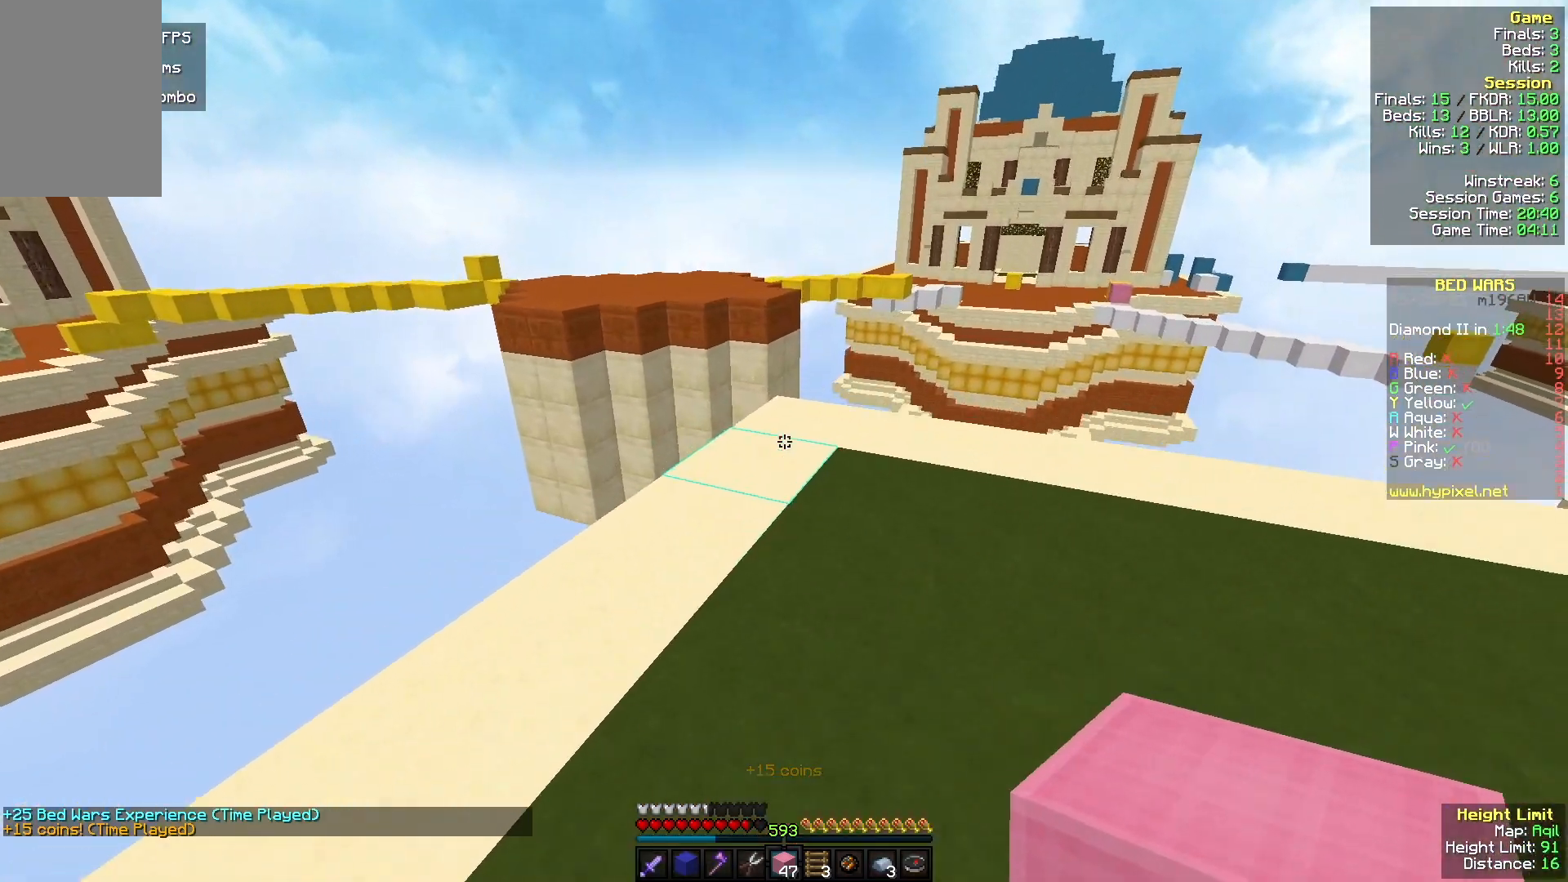
{"keys": ["w"], "mouse": [], "events": [[200, "mouse_right", "down"], [367, "mouse_right", "up"]]}
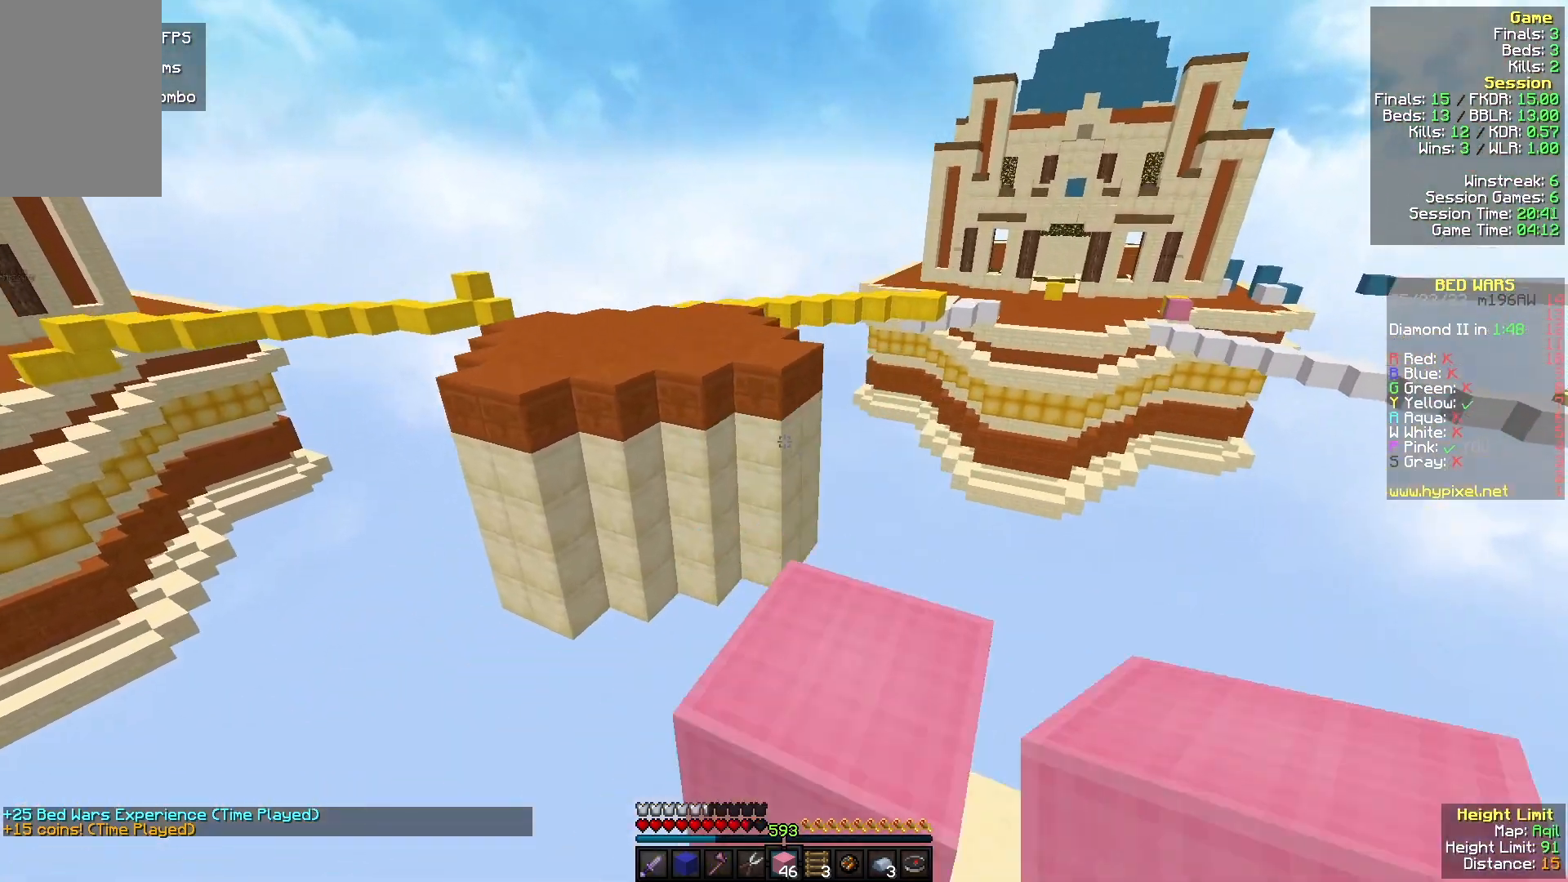
{"keys": ["d", "s"], "mouse": [], "events": [[67, "a", "down"], [67, "mouse_left", "down"], [200, "w", "up"], [233, "mouse_left", "up"], [333, "s", "down"], [433, "d", "down"], [500, "a", "up"]]}
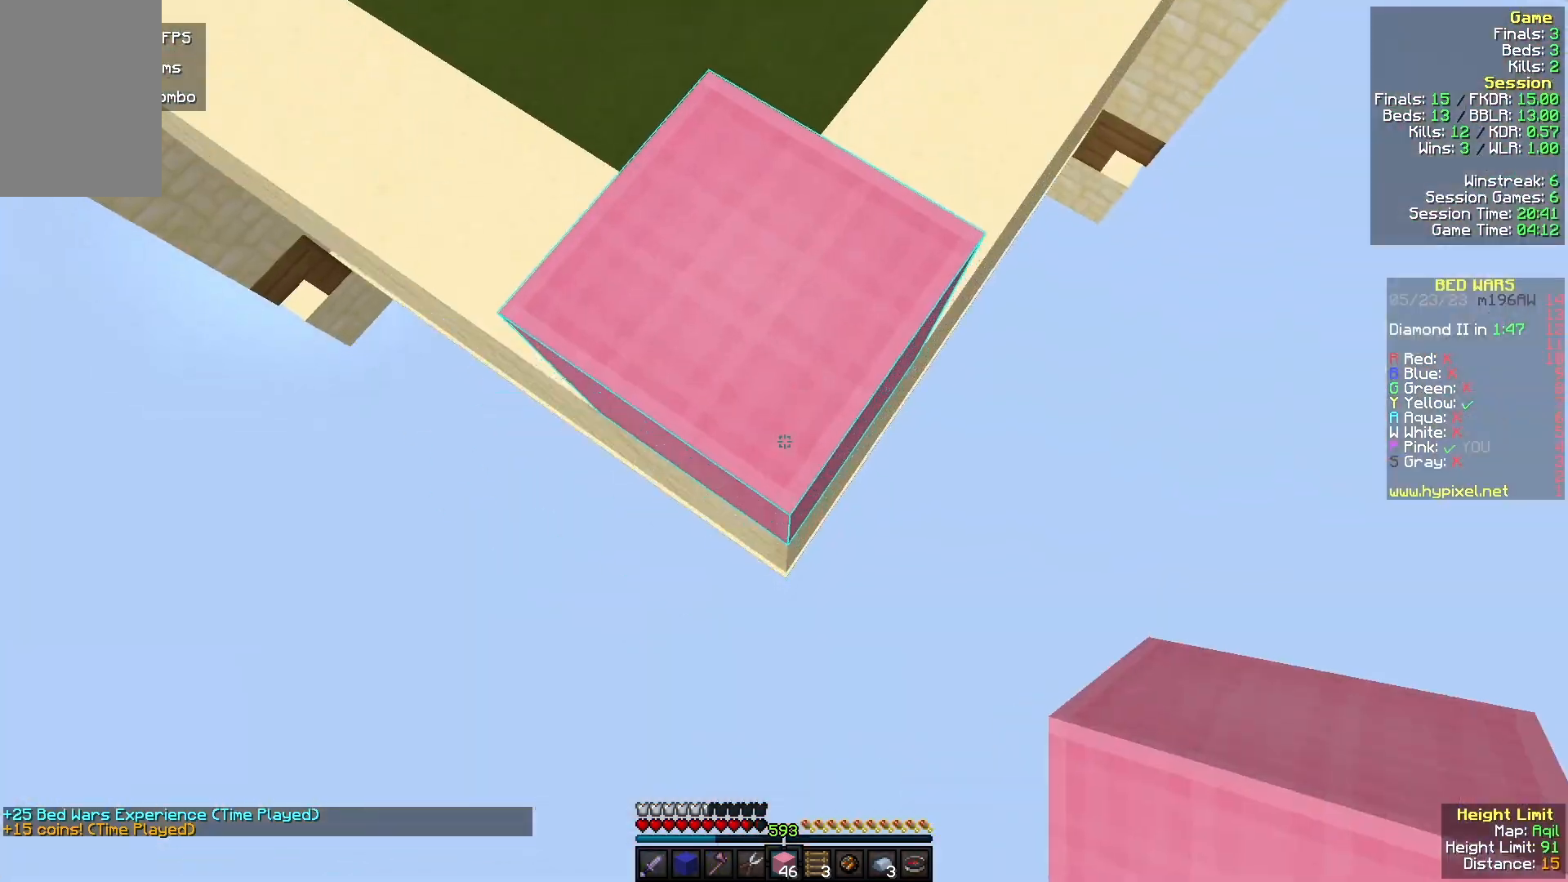
{"keys": ["s"], "mouse": ["right"], "events": [[267, "d", "up"], [300, "mouse_right", "down"]]}
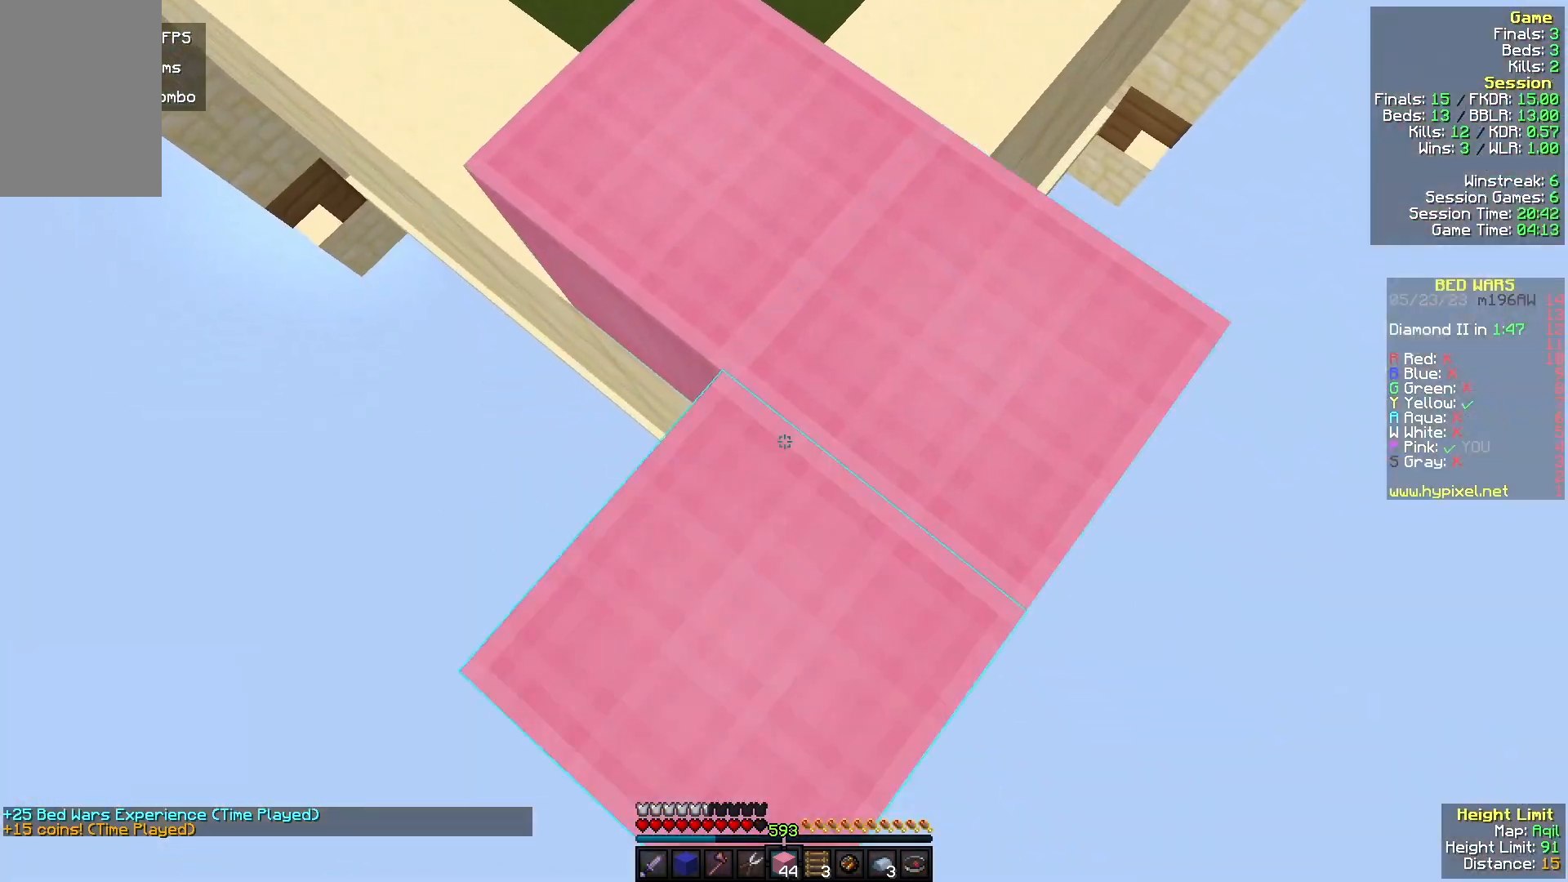
{"keys": ["s"], "mouse": ["right"], "events": [[300, "mouse_right", "up"], [467, "mouse_right", "down"]]}
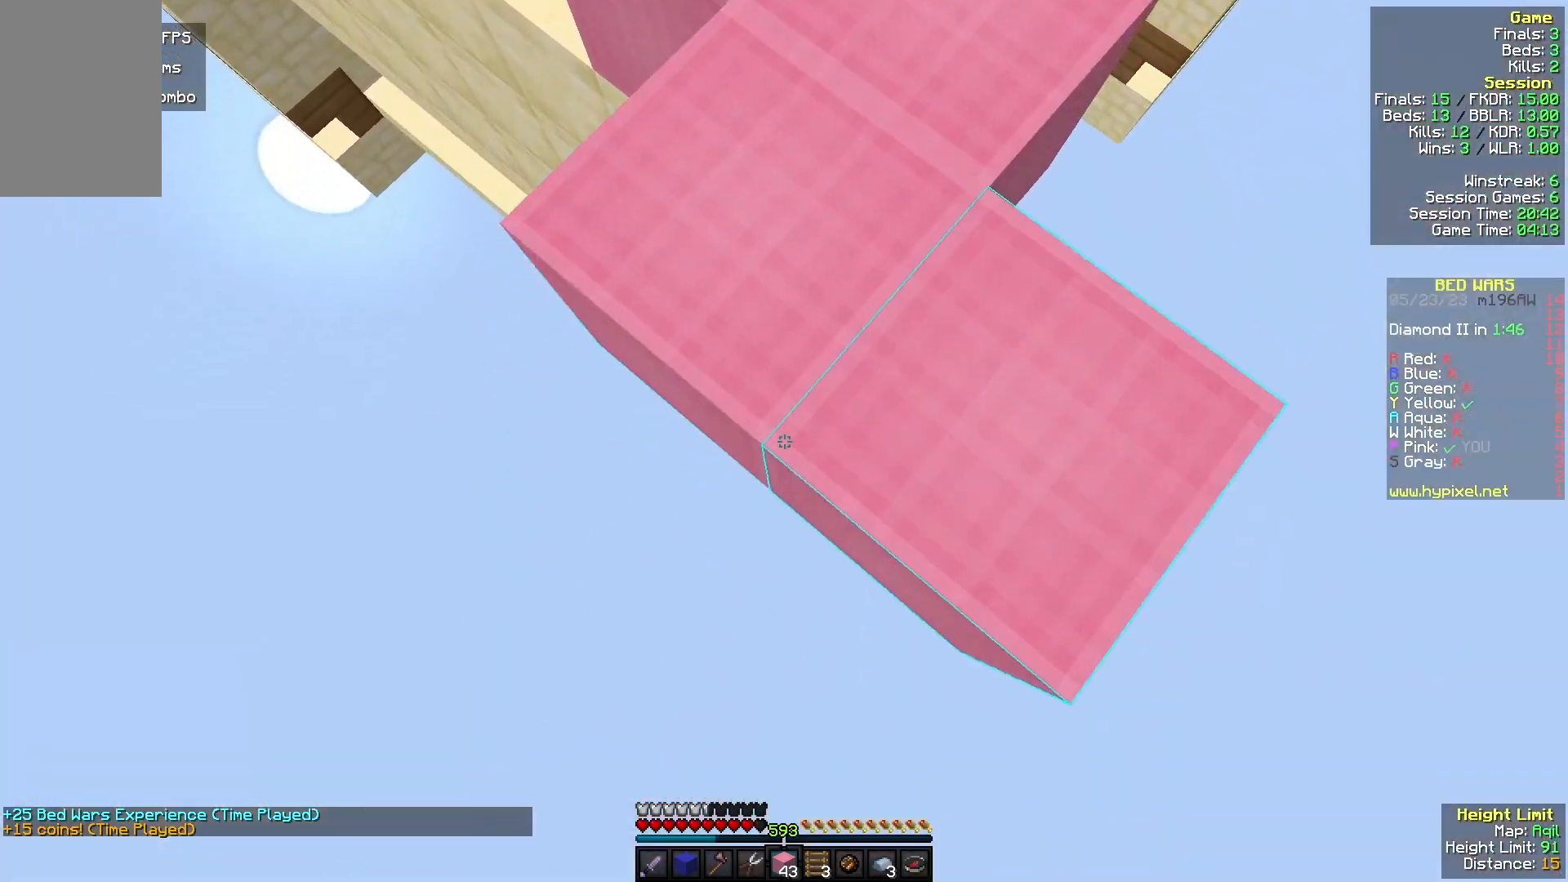
{"keys": ["d", "w"], "mouse": [], "events": [[333, "mouse_right", "up"], [400, "d", "down"], [400, "s", "up"], [500, "w", "down"]]}
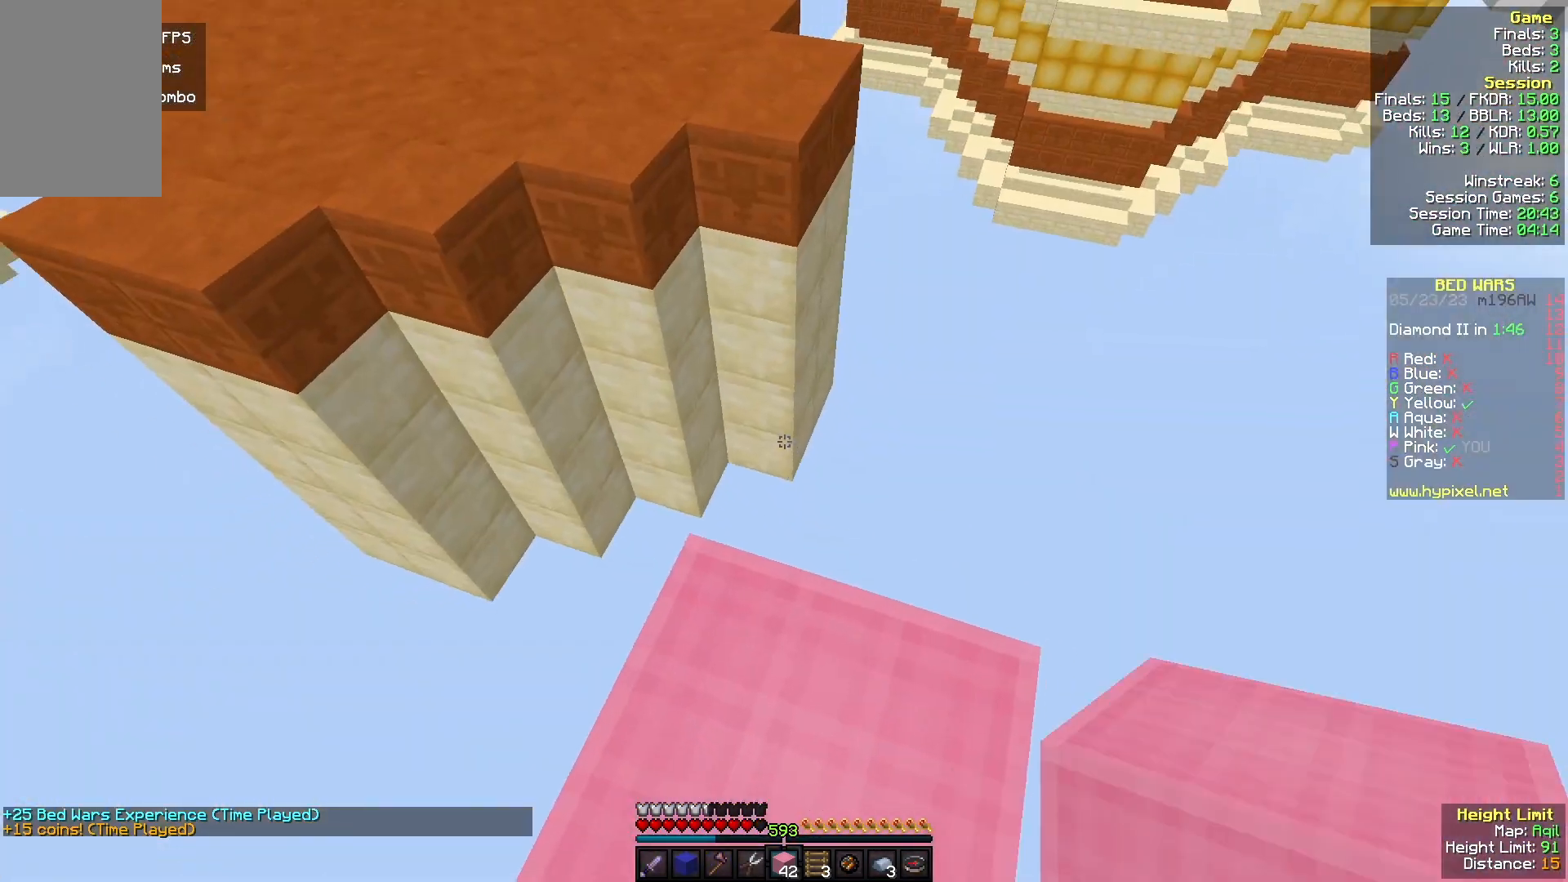
{"keys": ["w"], "mouse": [], "events": [[67, "d", "up"]]}
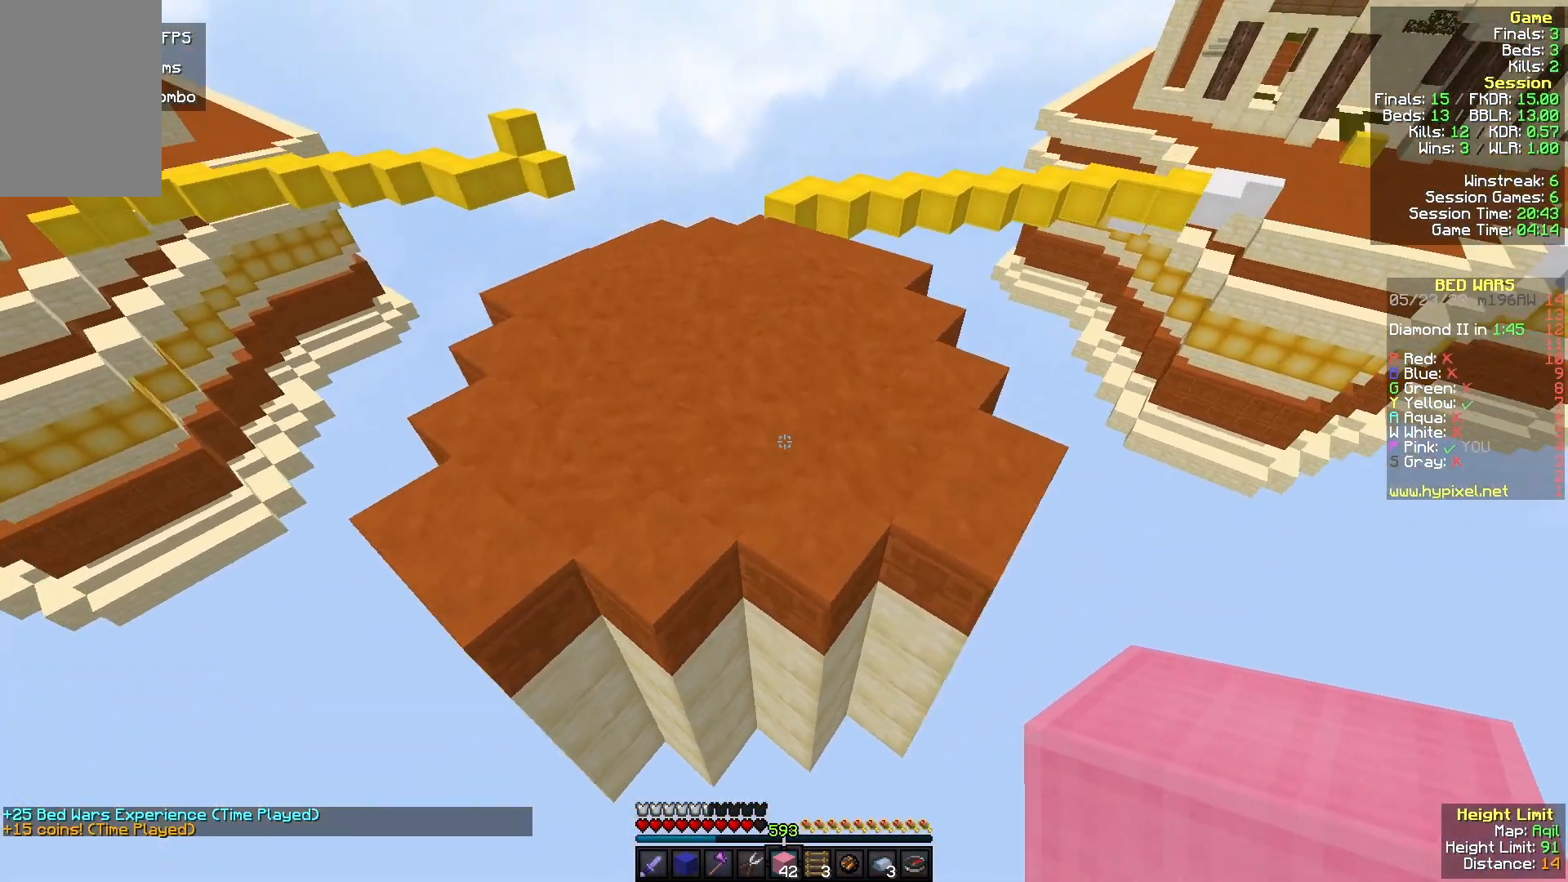
{"keys": ["w"], "mouse": [], "events": [[133, "d", "down"], [367, "d", "up"]]}
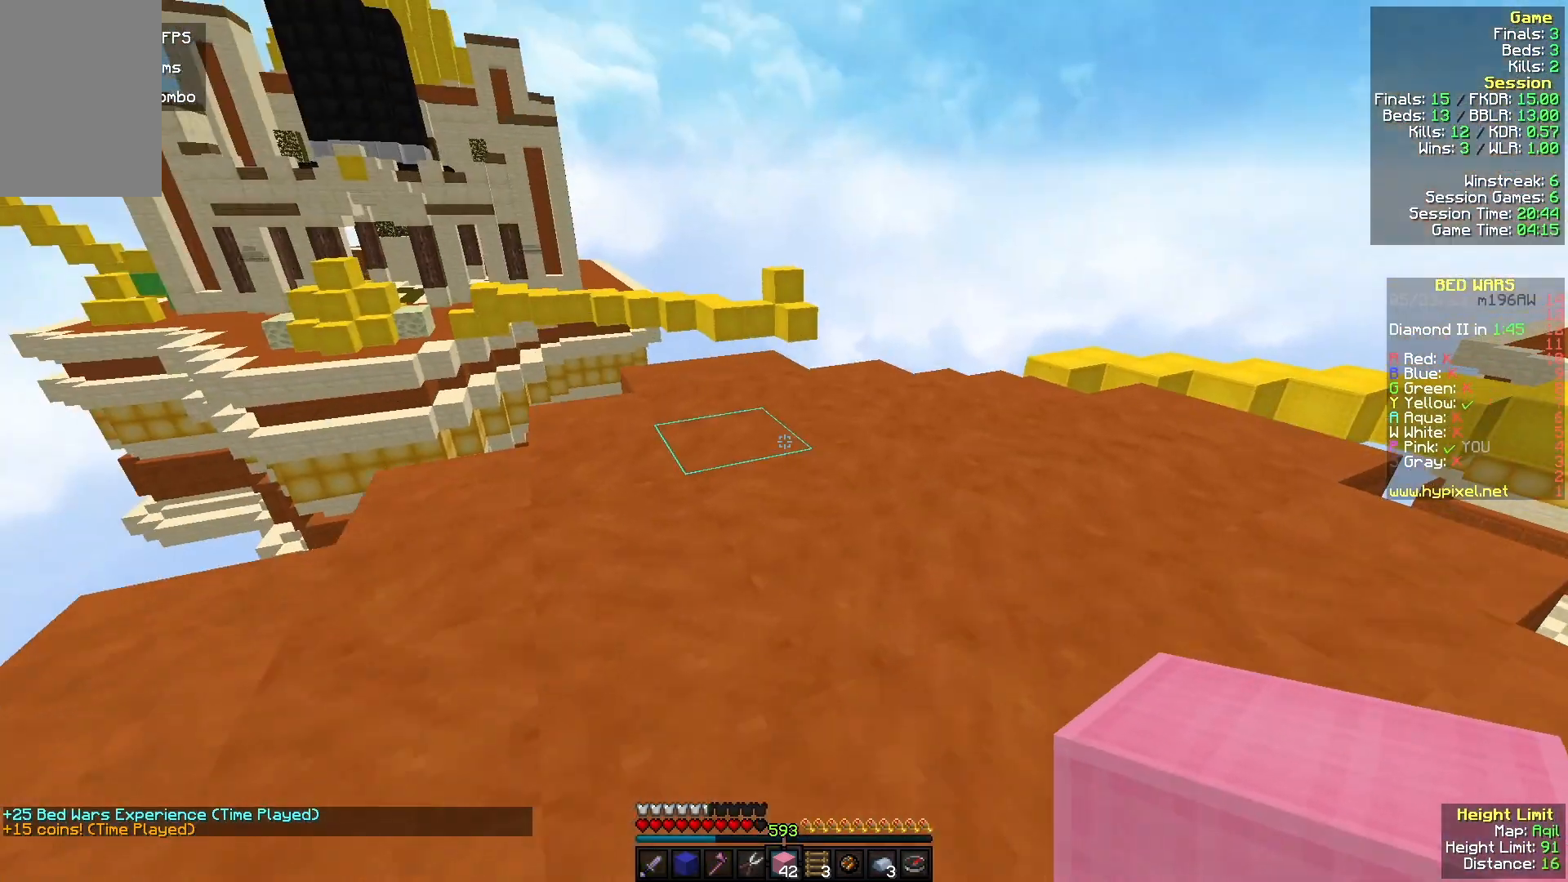
{"keys": ["d", "w"], "mouse": [], "events": [[233, "d", "down"]]}
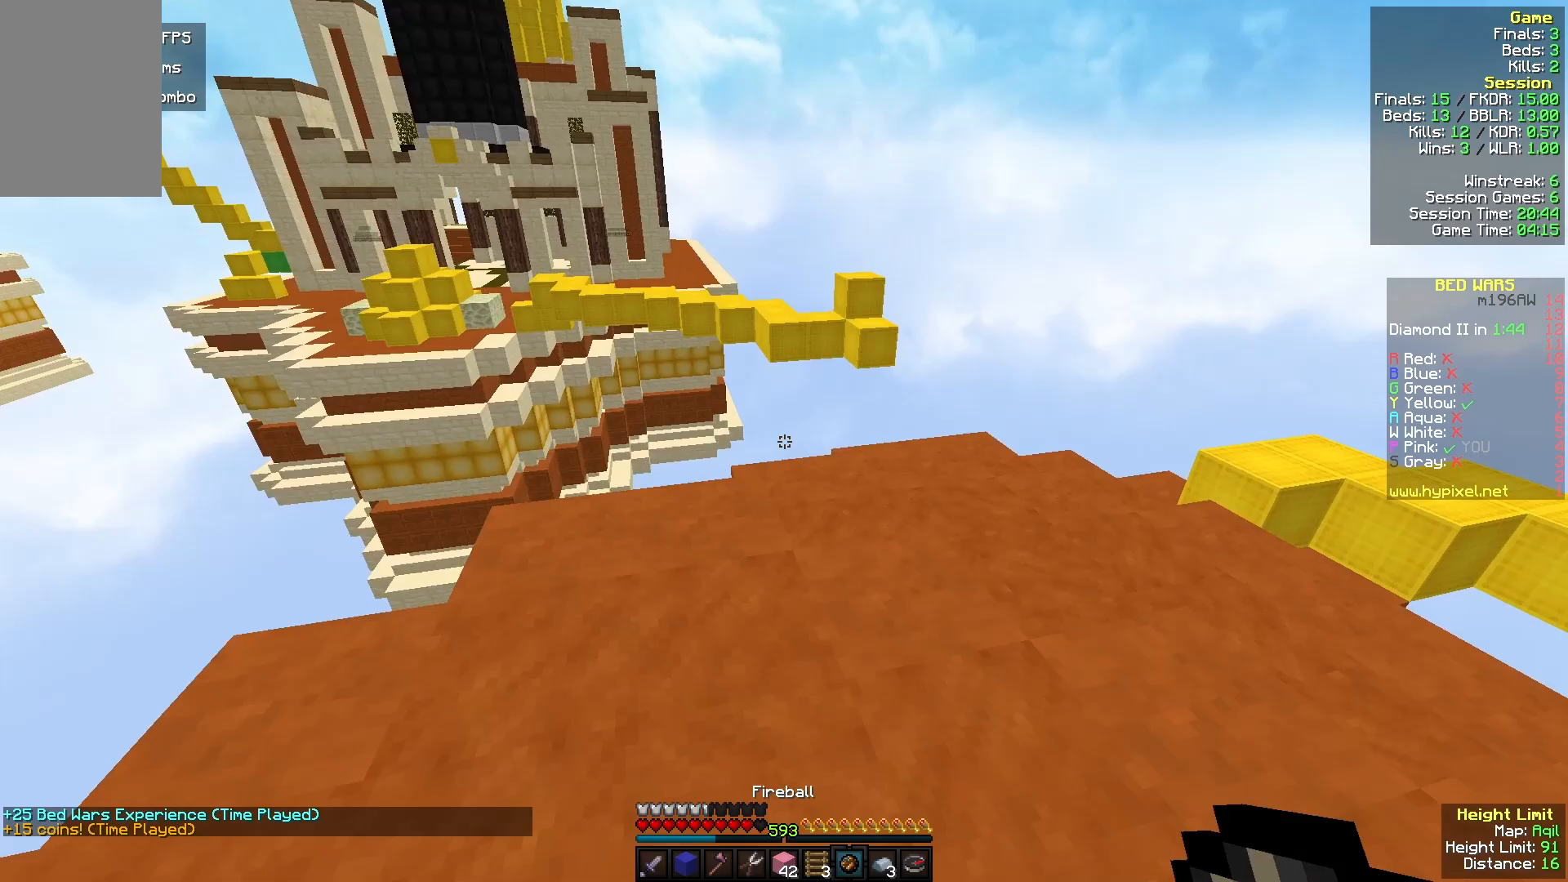
{"keys": ["w"], "mouse": [], "events": [[233, "d", "up"]]}
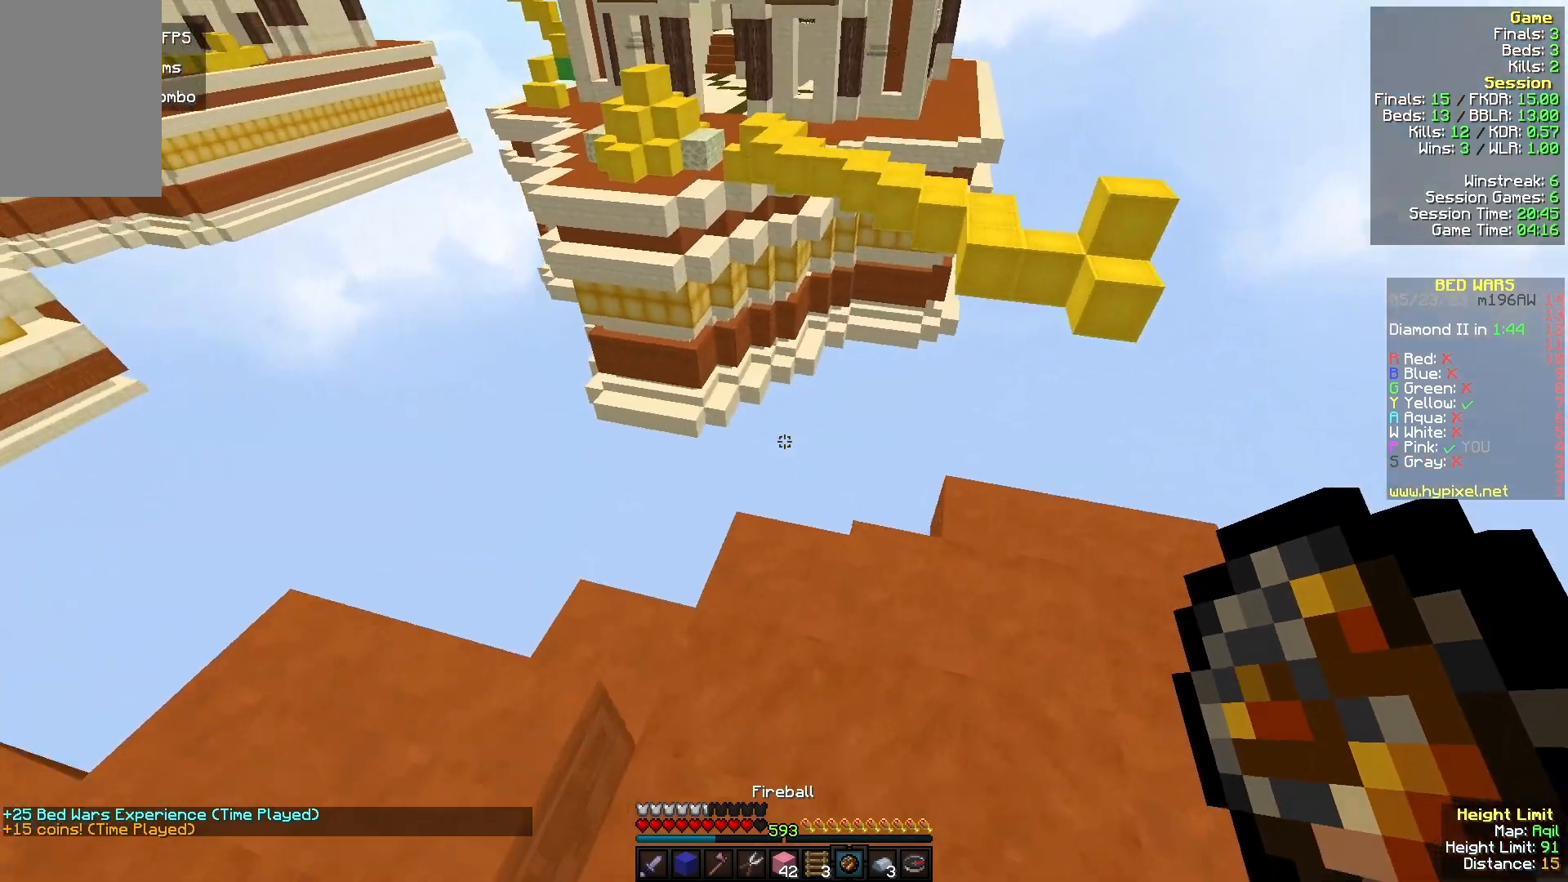
{"keys": ["d", "w"], "mouse": [], "events": [[100, "d", "down"]]}
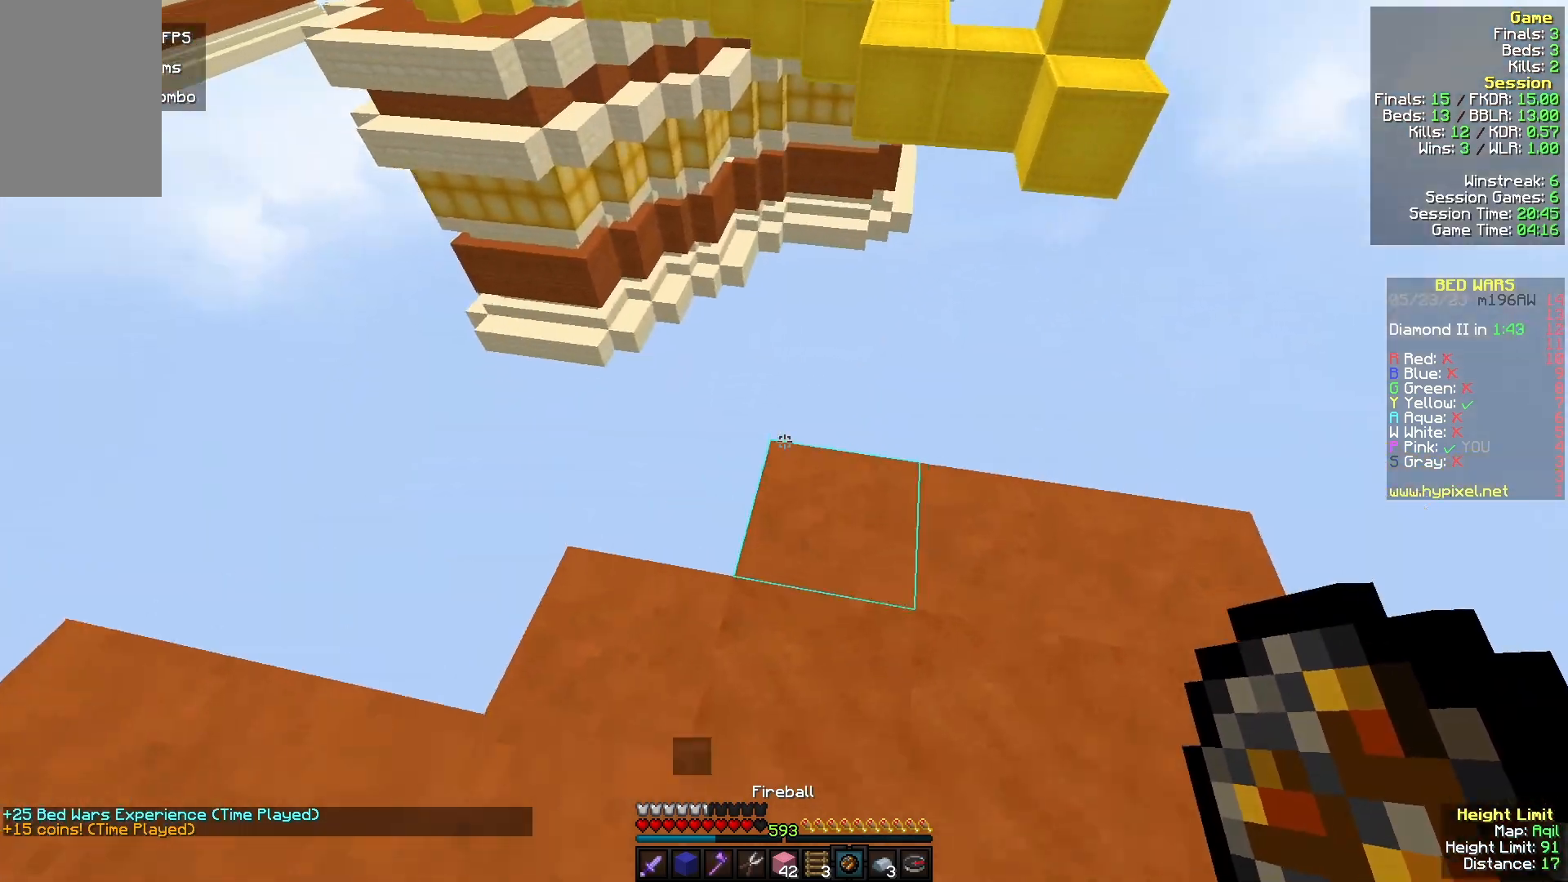
{"keys": ["w"], "mouse": ["right"], "events": [[133, "d", "up"], [367, "mouse_right", "down"]]}
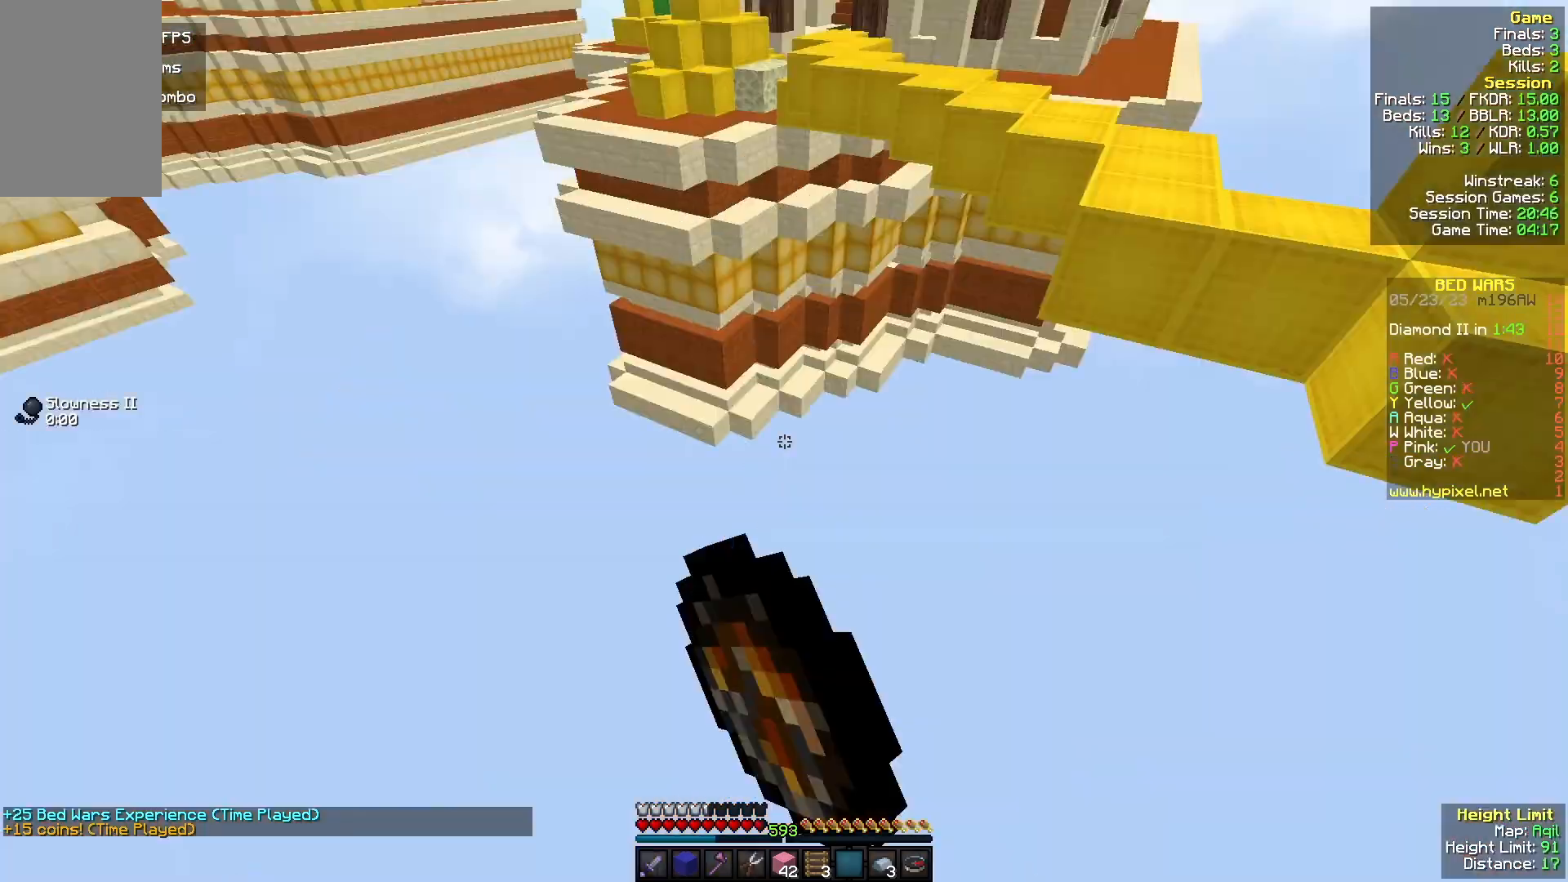
{"keys": ["w"], "mouse": [], "events": [[67, "mouse_right", "up"]]}
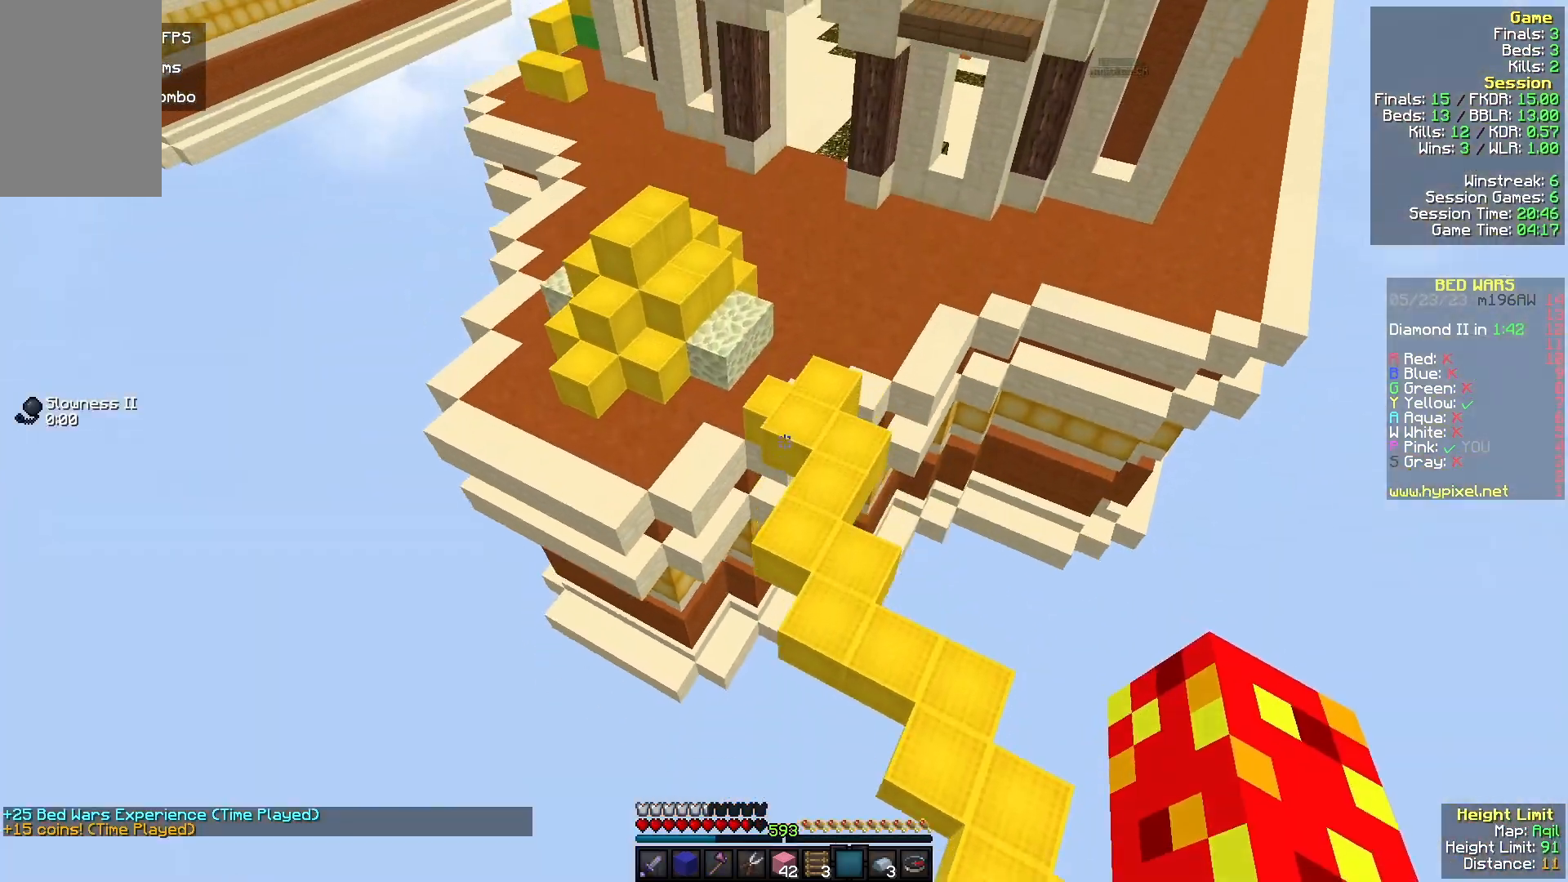
{"keys": ["a", "w"], "mouse": [], "events": [[233, "a", "down"]]}
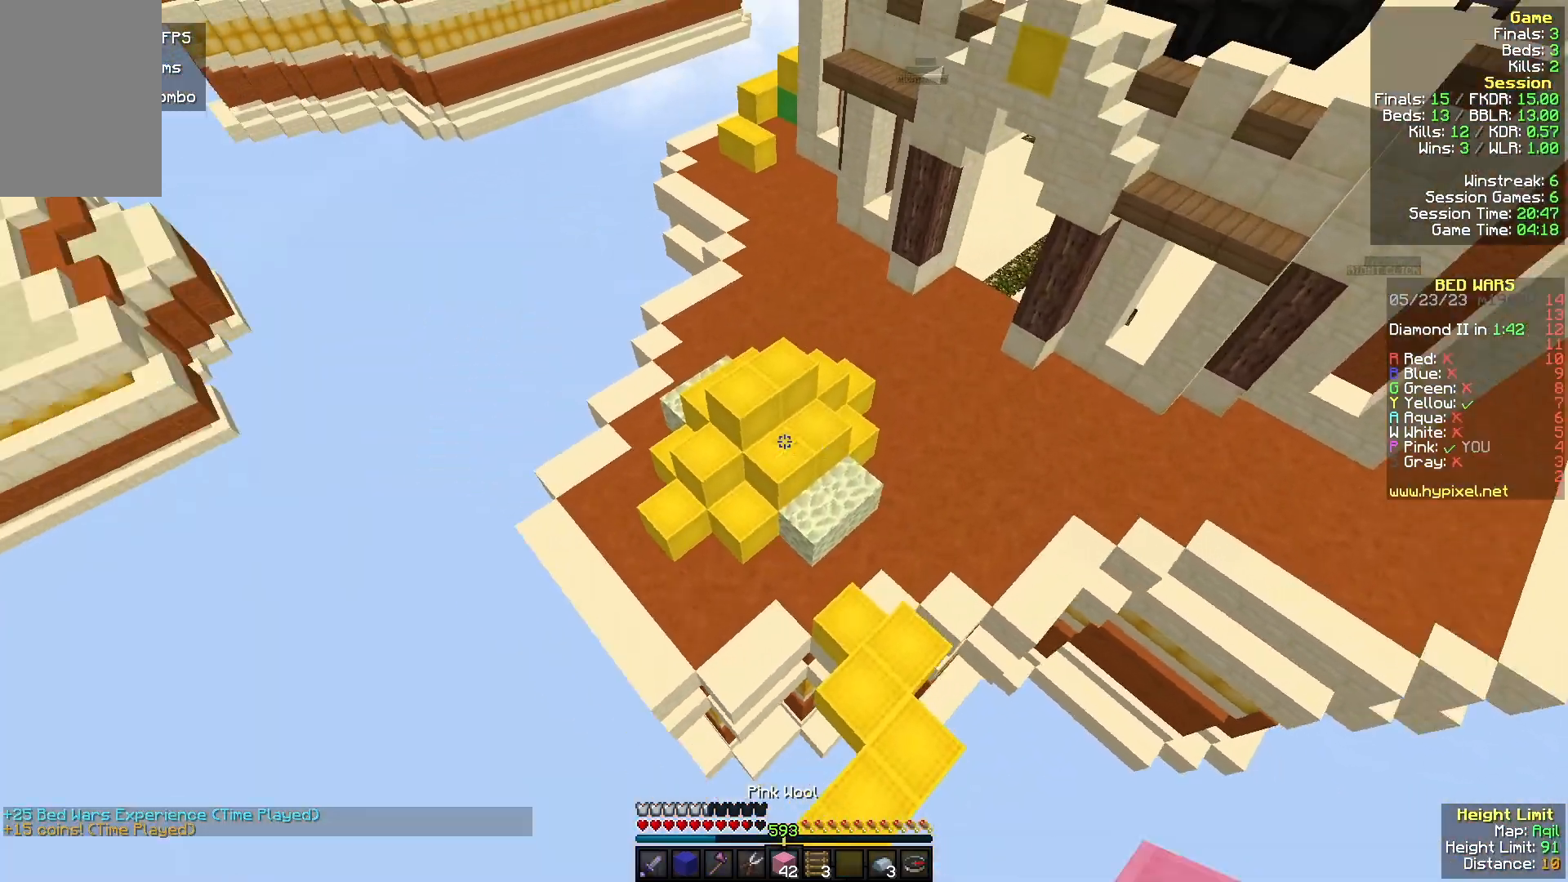
{"keys": ["a", "w"], "mouse": [], "events": []}
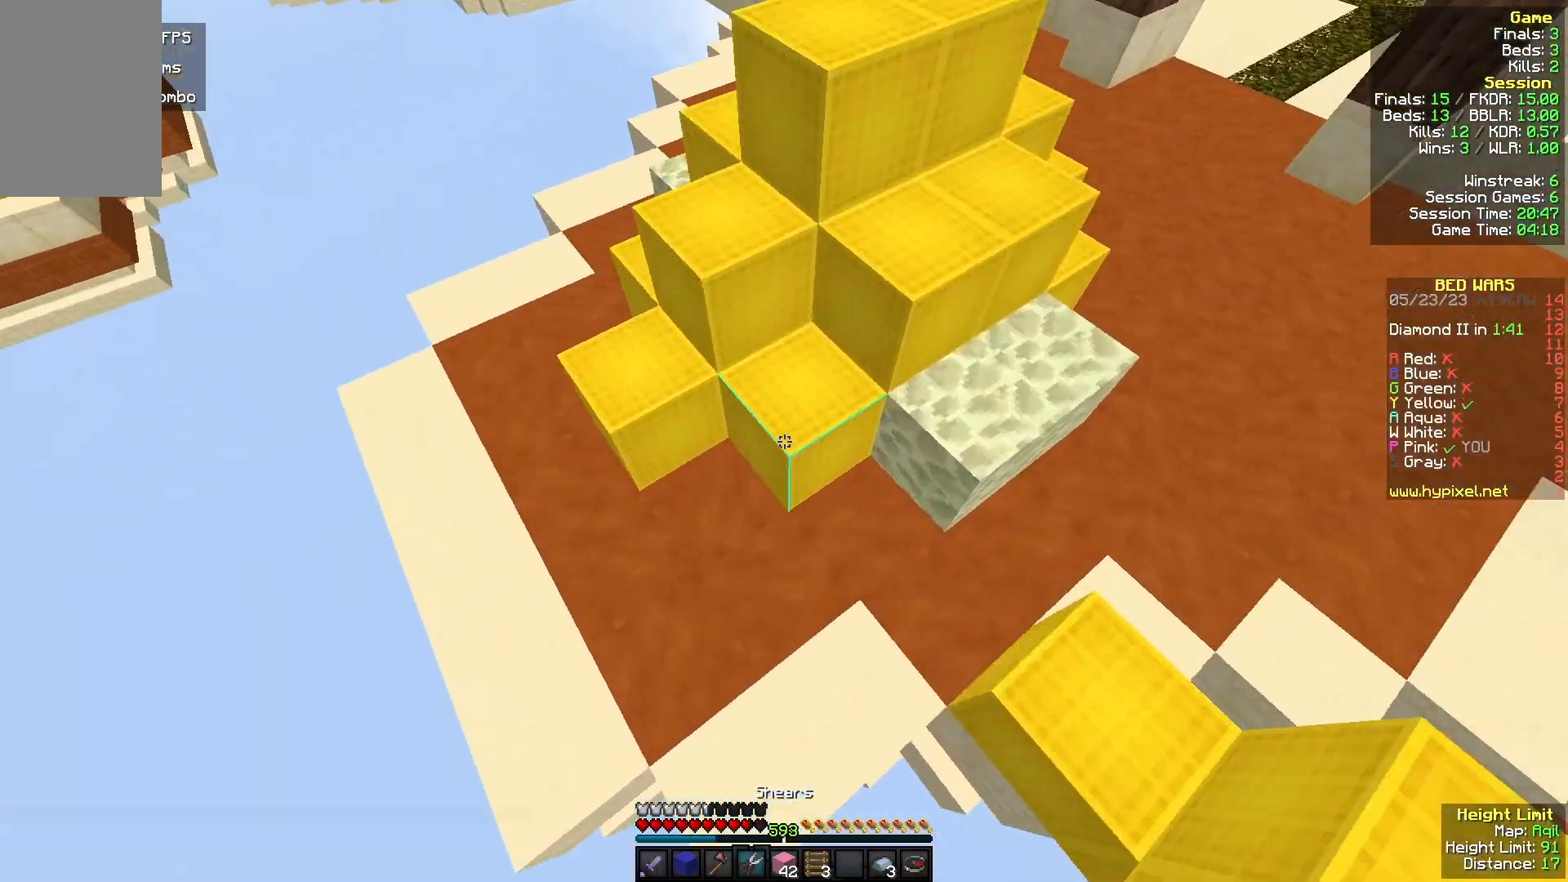
{"keys": [], "mouse": ["left"], "events": [[33, "a", "up"], [33, "w", "up"], [67, "mouse_left", "down"]]}